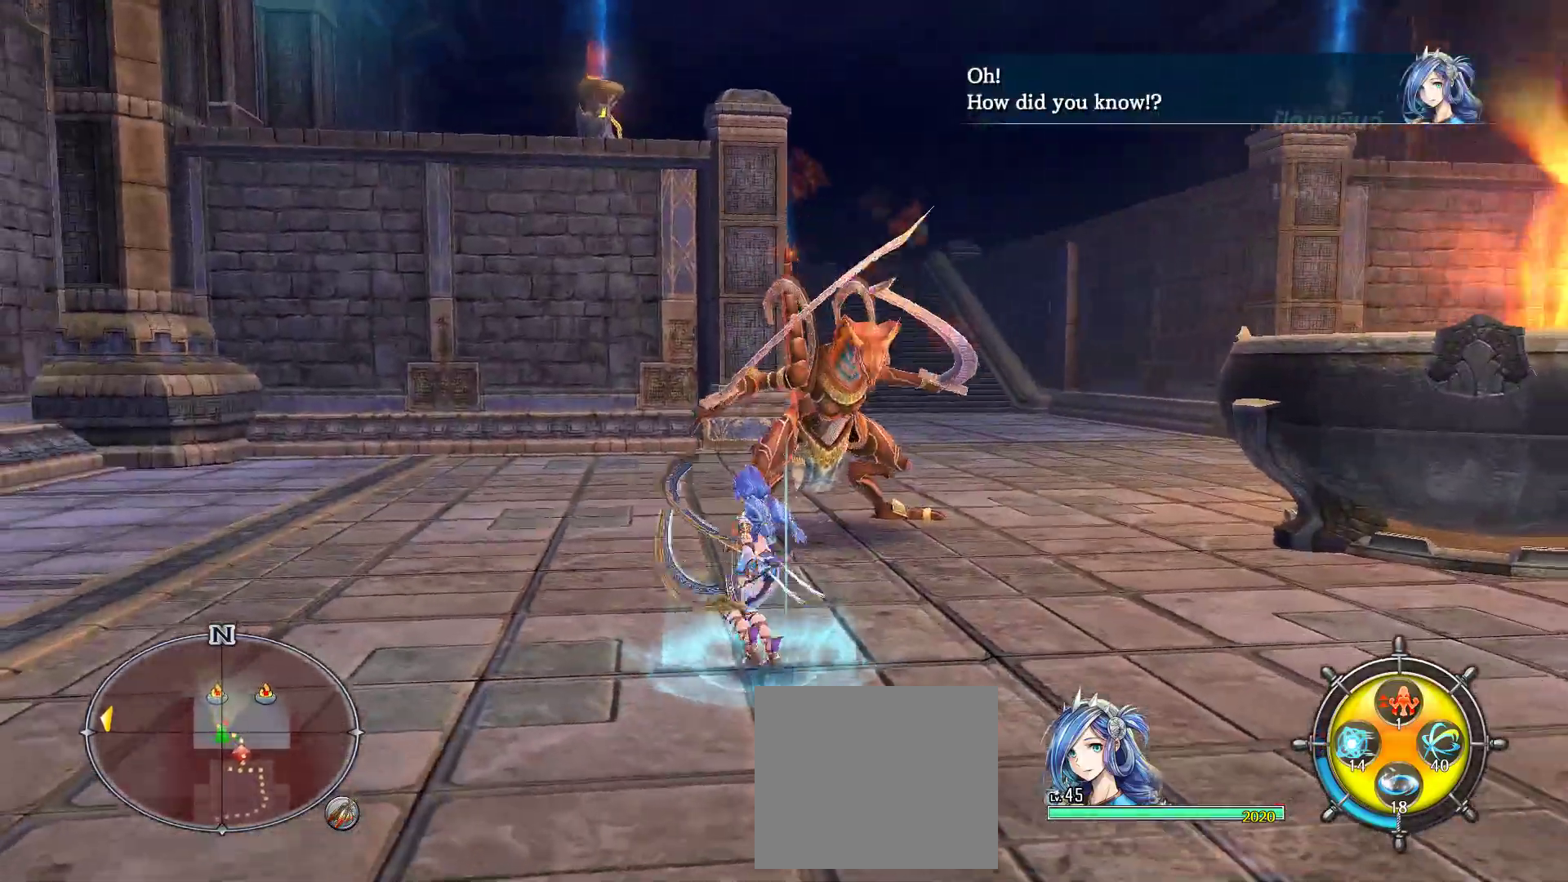
Gameplay with a controller (PlayStation layout); each line is a JSON object with the inputs held at the frame after it (dt_ms = milliseconds from this image to that frame). "events" lists button and stick changes between this image and that frame as [ms after this image, input, new state], when the widget could be followed in between. Not read: HOME L1 L2 L3 R3 SQUARE START.
{"dt_ms": 500, "buttons": [], "left_stick": "up", "right_stick": "center", "events": [[117, "left_stick", "center"], [483, "left_stick", "up"]]}
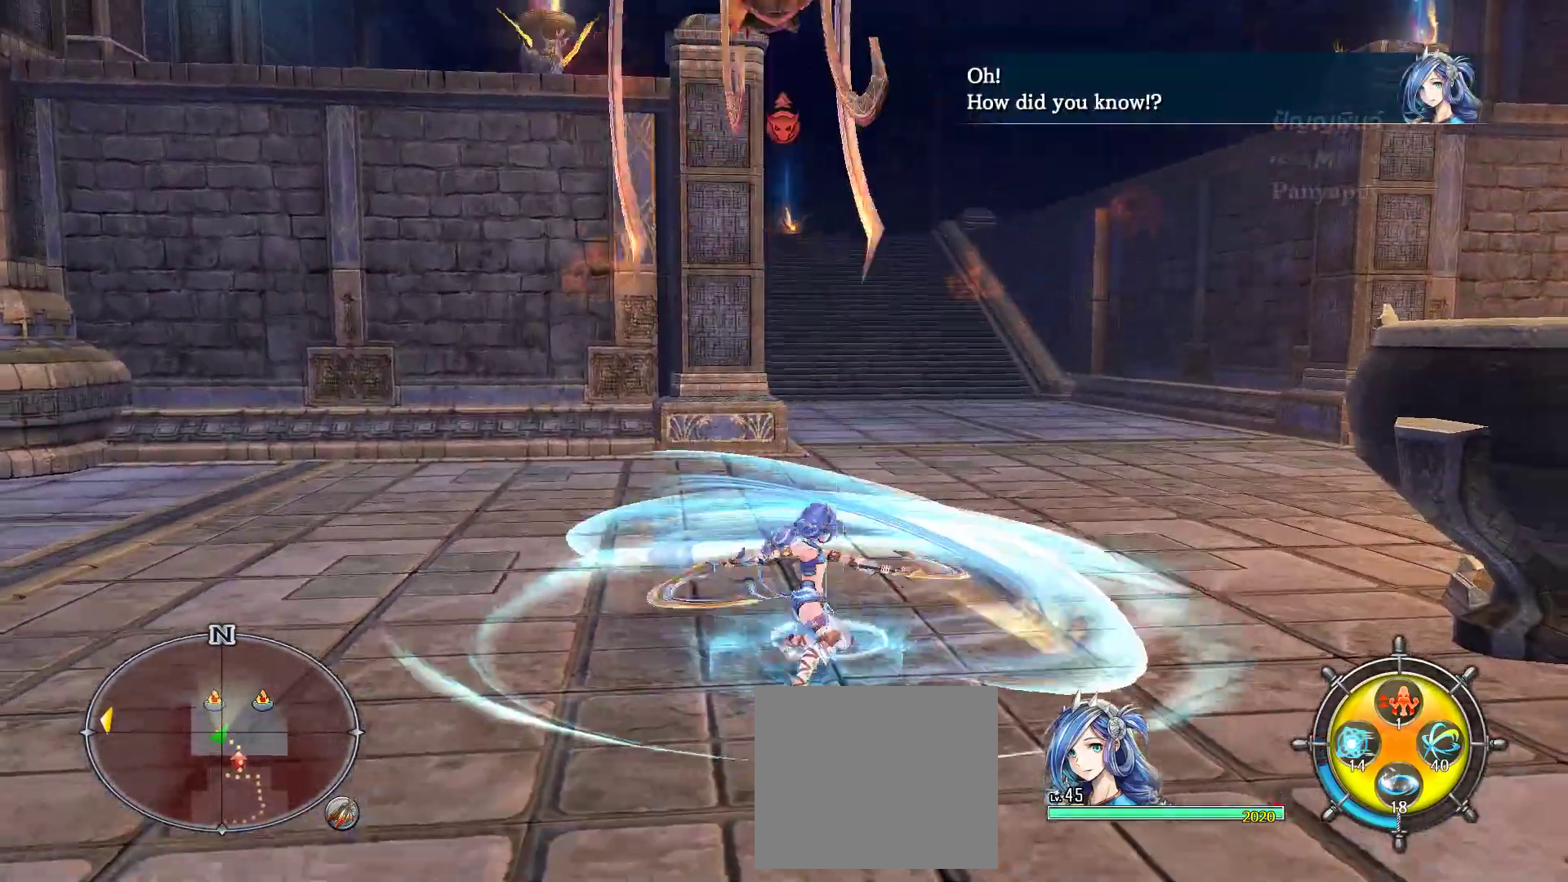
{"dt_ms": 1000, "buttons": [], "left_stick": "left", "right_stick": "center"}
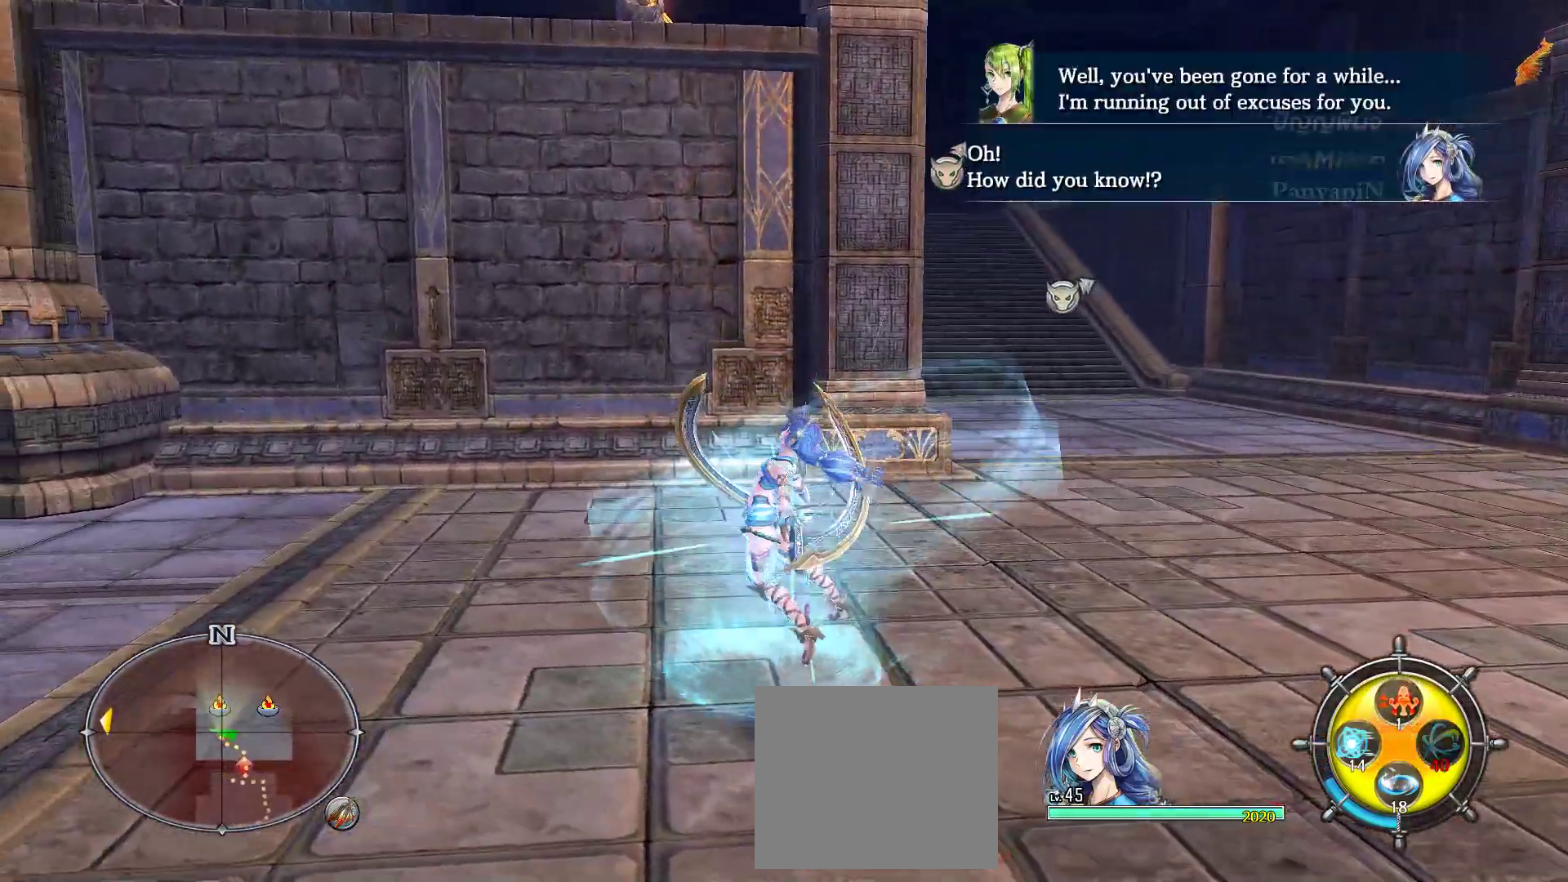
{"dt_ms": 500, "buttons": [], "left_stick": "left", "right_stick": "center", "events": []}
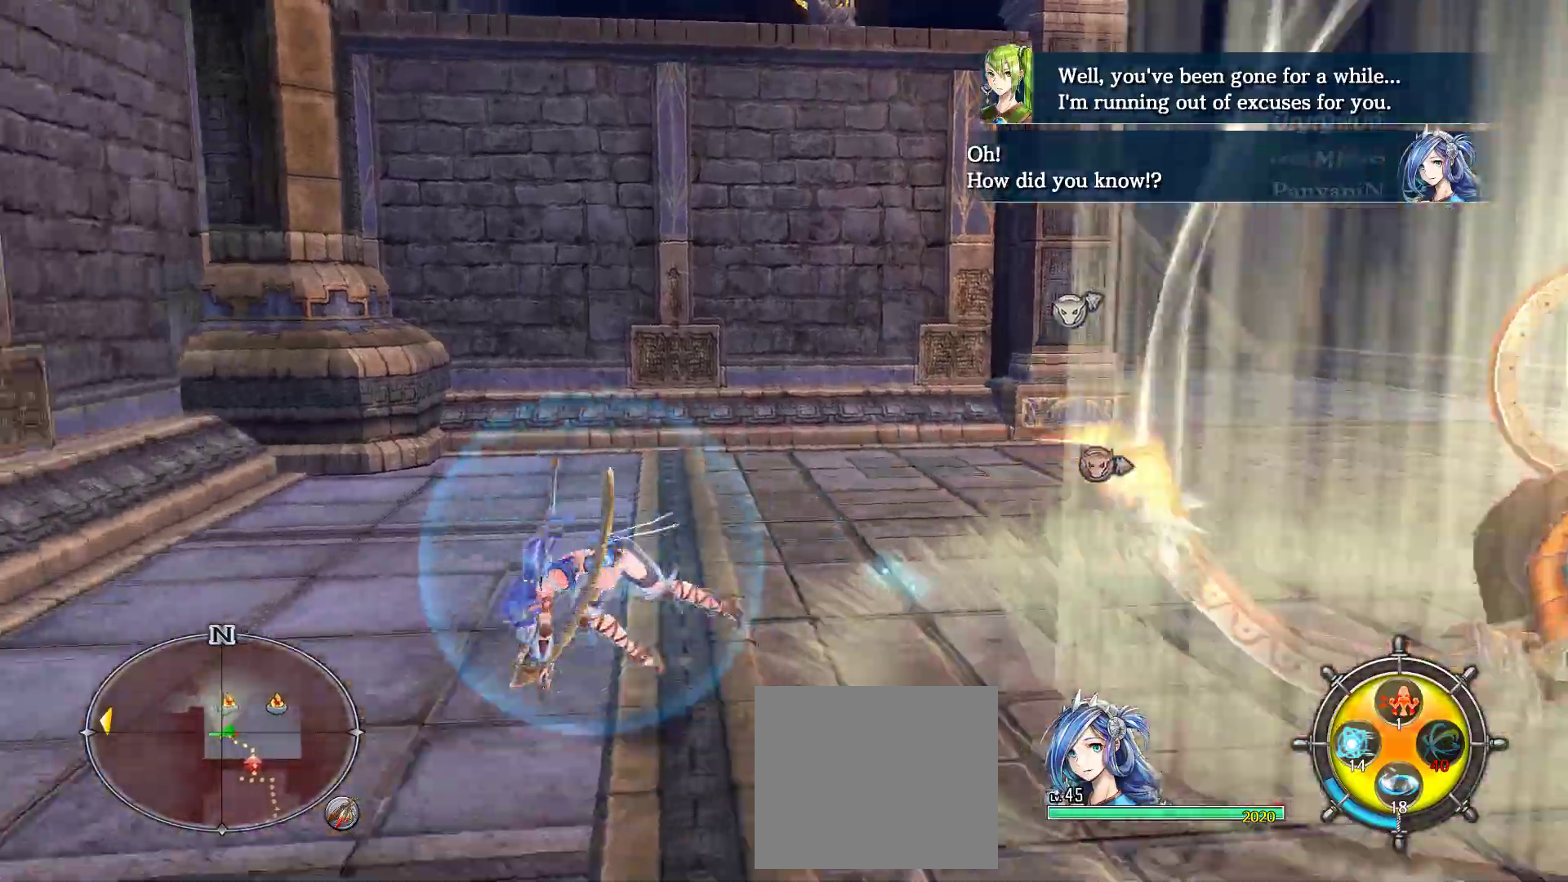
{"dt_ms": 1000, "buttons": [], "left_stick": "right", "right_stick": "center", "events": [[167, "left_stick", "down"], [250, "left_stick", "right"]]}
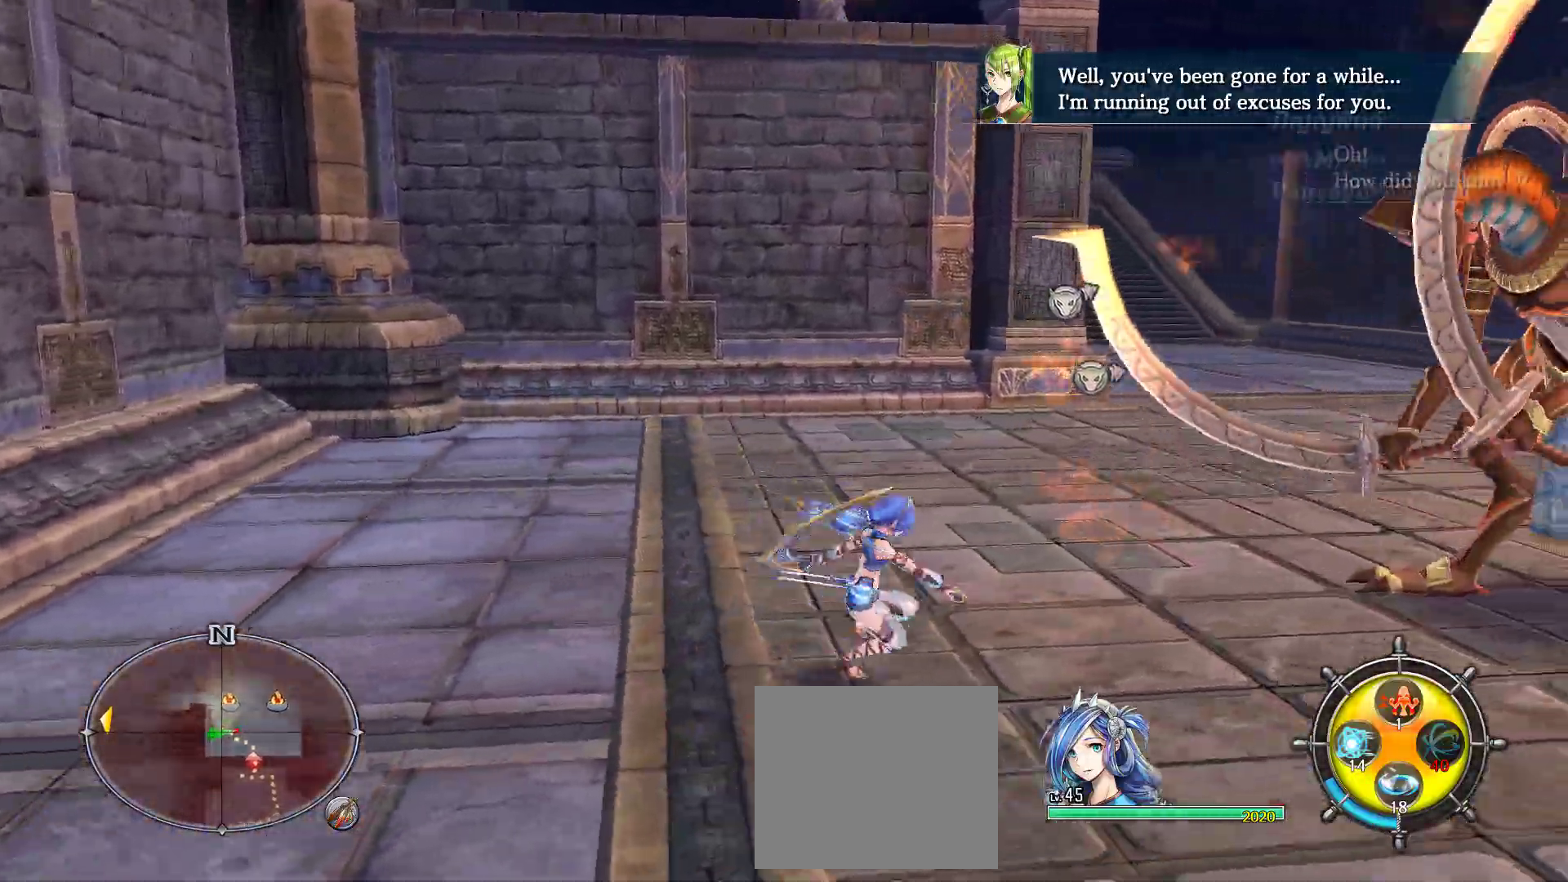
{"dt_ms": 500, "buttons": [], "left_stick": "up-right", "right_stick": "center"}
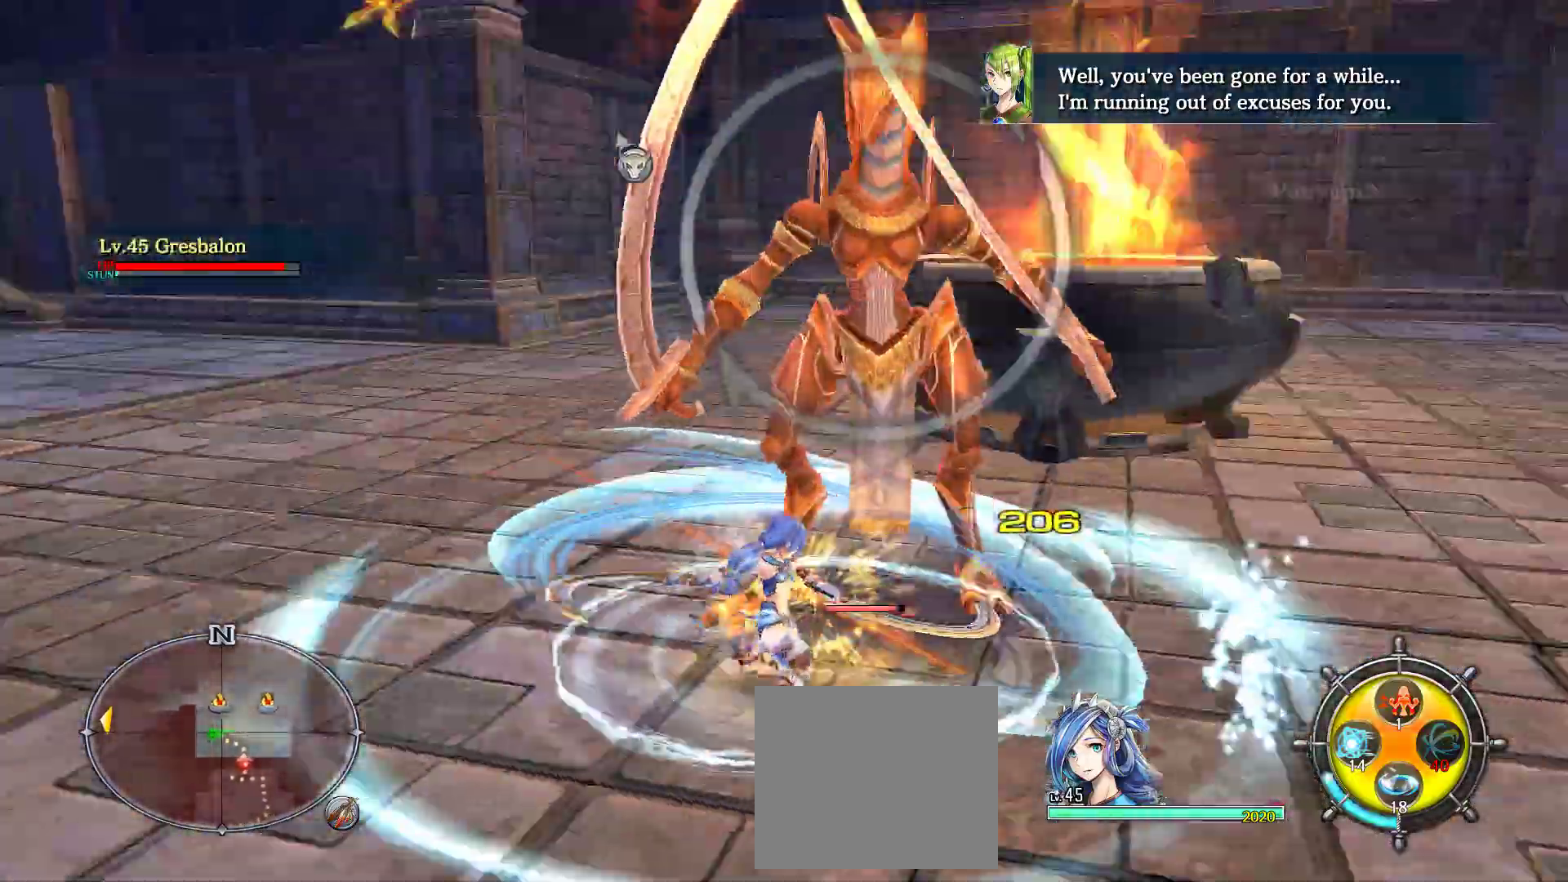
{"dt_ms": 1000, "buttons": [], "left_stick": "up", "right_stick": "center"}
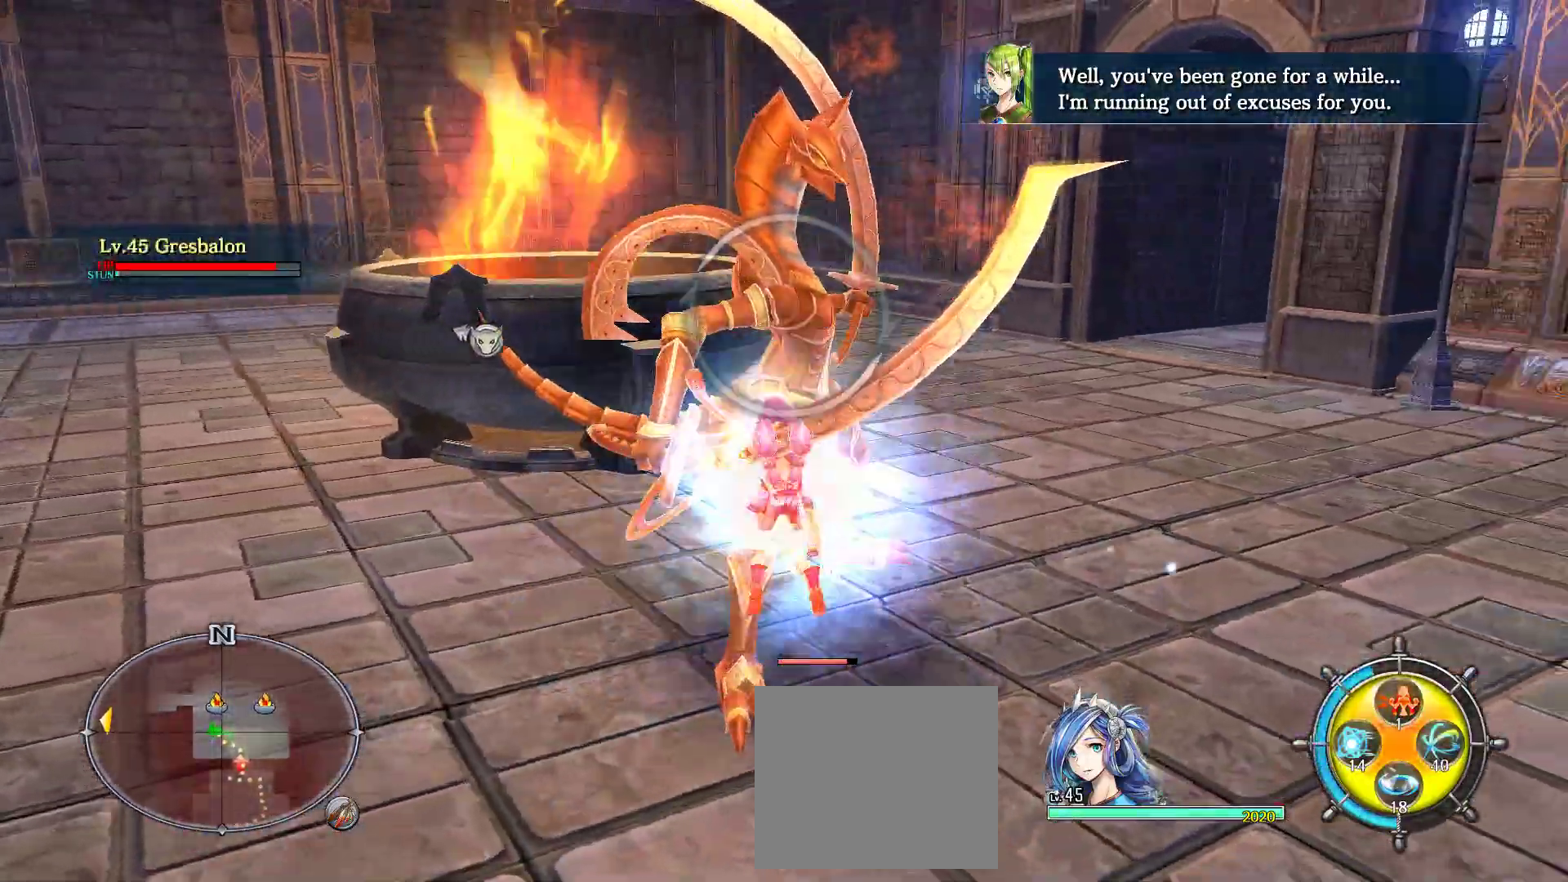
{"dt_ms": 500, "buttons": [], "left_stick": "up-left", "right_stick": "center"}
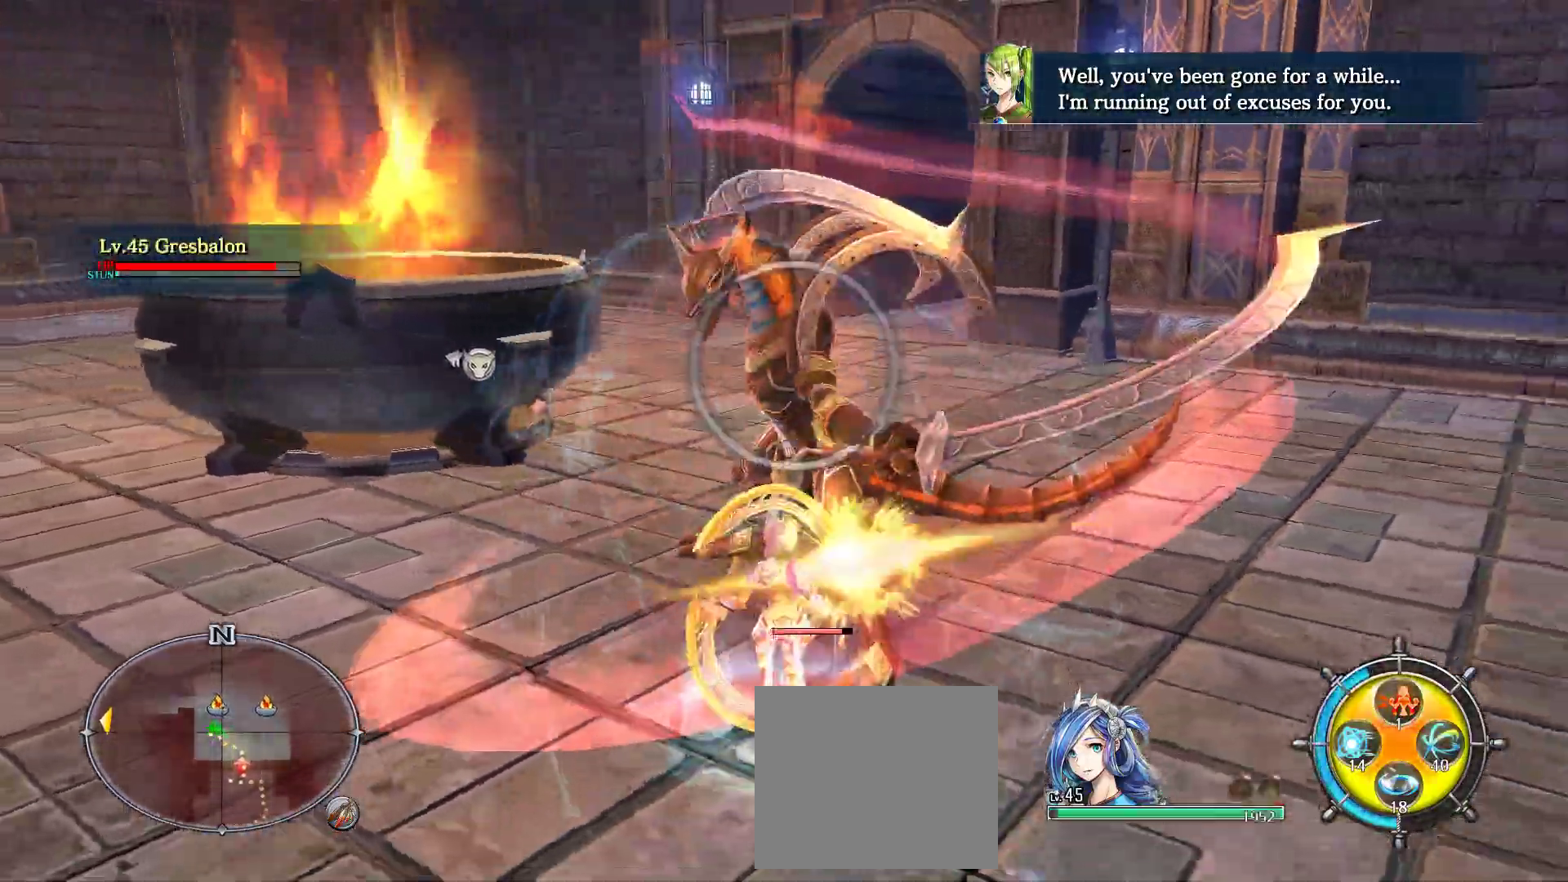
{"dt_ms": 1000, "buttons": [], "left_stick": "left", "right_stick": "center"}
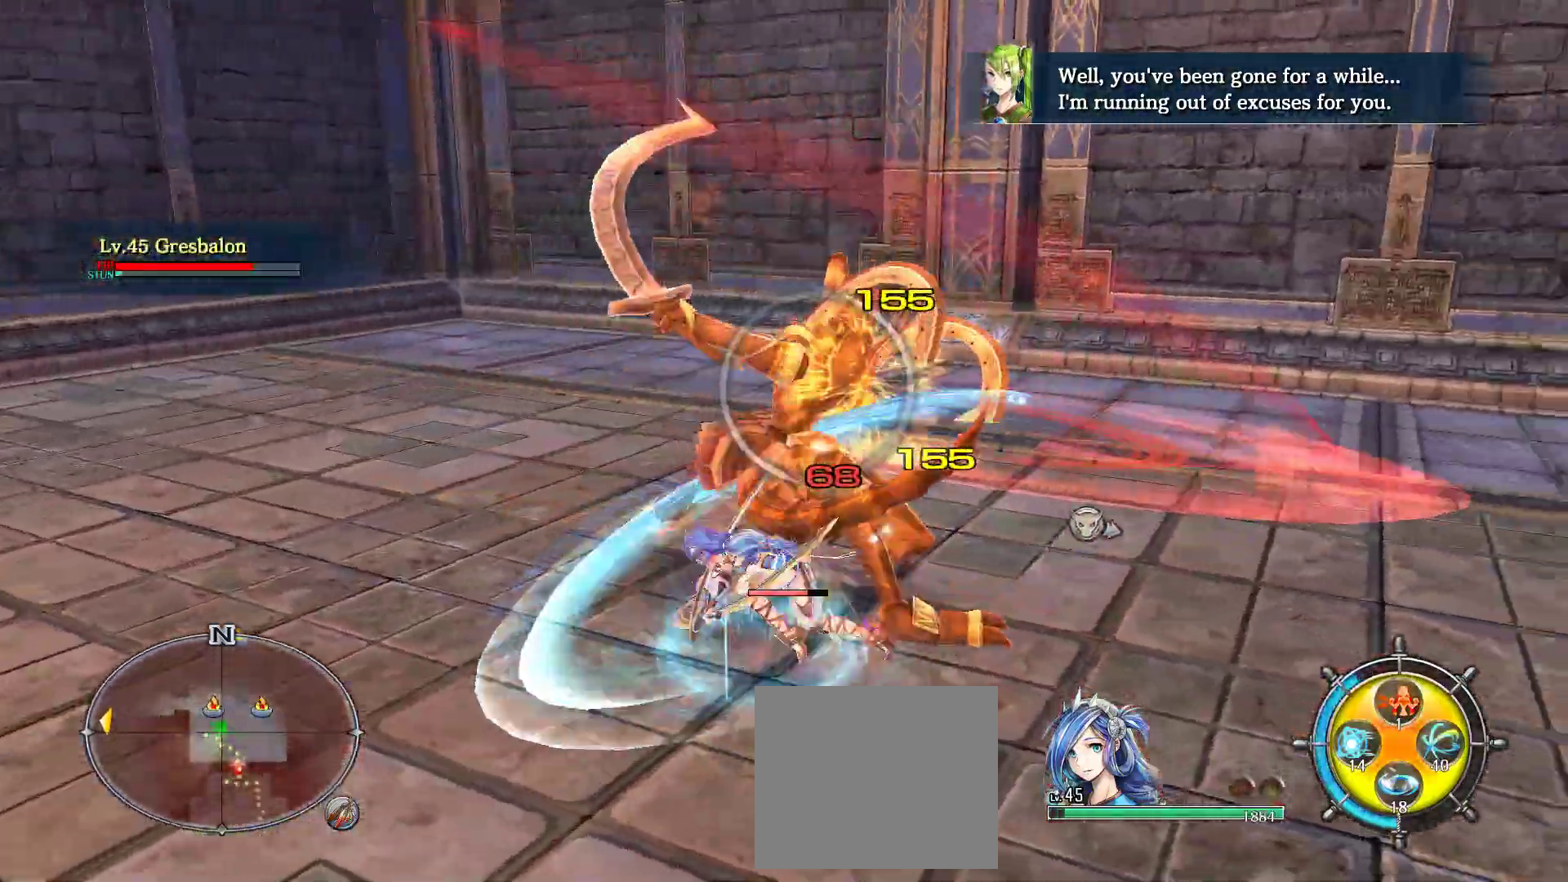
{"dt_ms": 500, "buttons": [], "left_stick": "up-left", "right_stick": "center"}
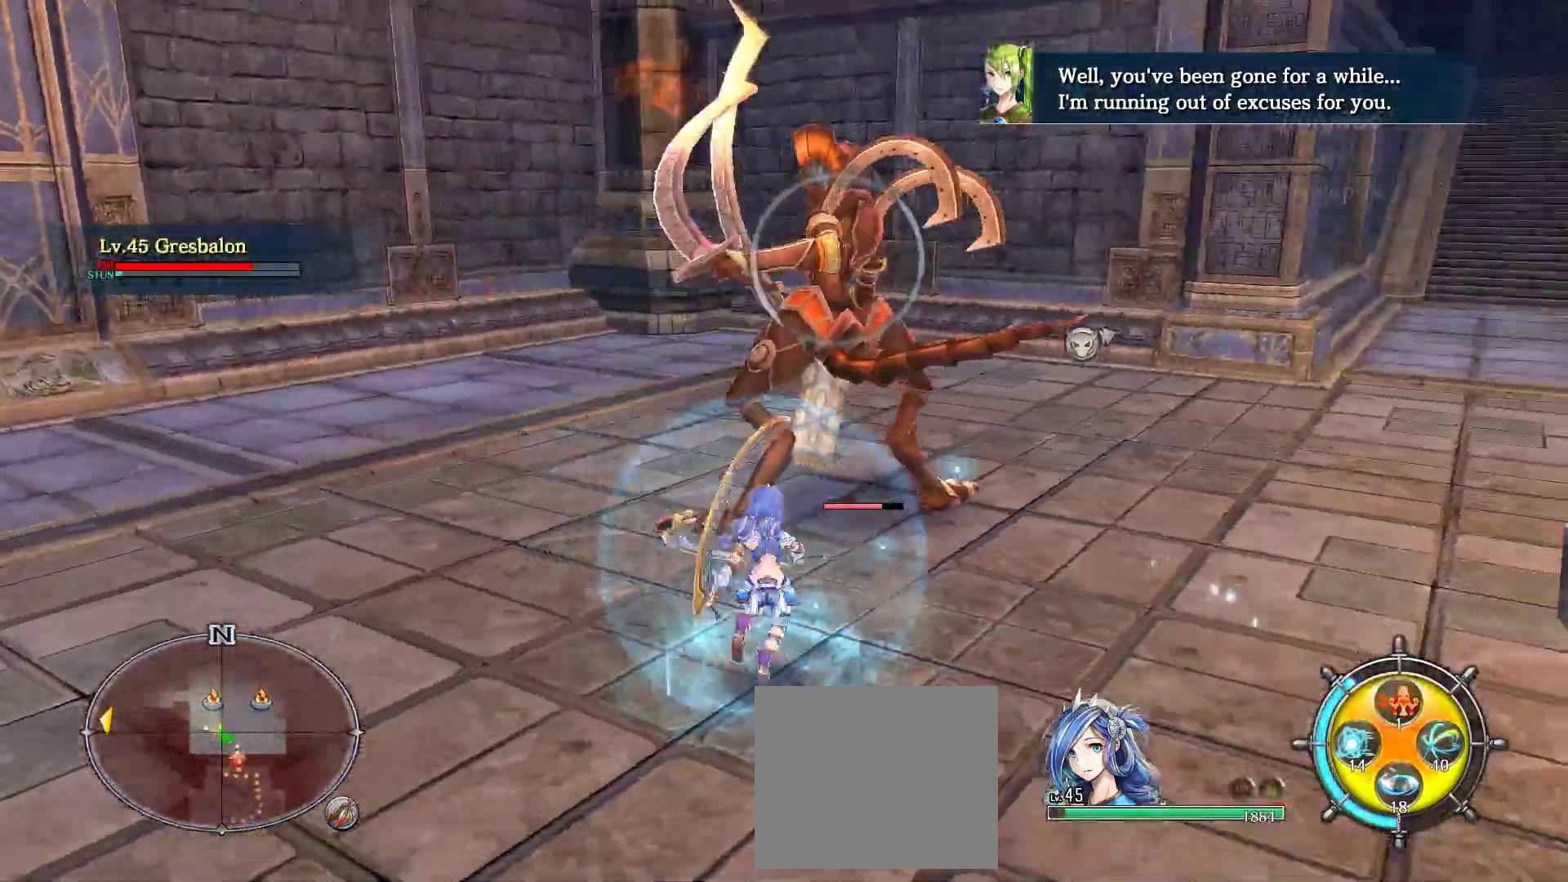
{"dt_ms": 500, "buttons": ["DPAD_RIGHT"], "left_stick": "up-left", "right_stick": "center", "events": [[83, "left_stick", "up"], [467, "DPAD_RIGHT", "down"], [467, "left_stick", "up-left"]]}
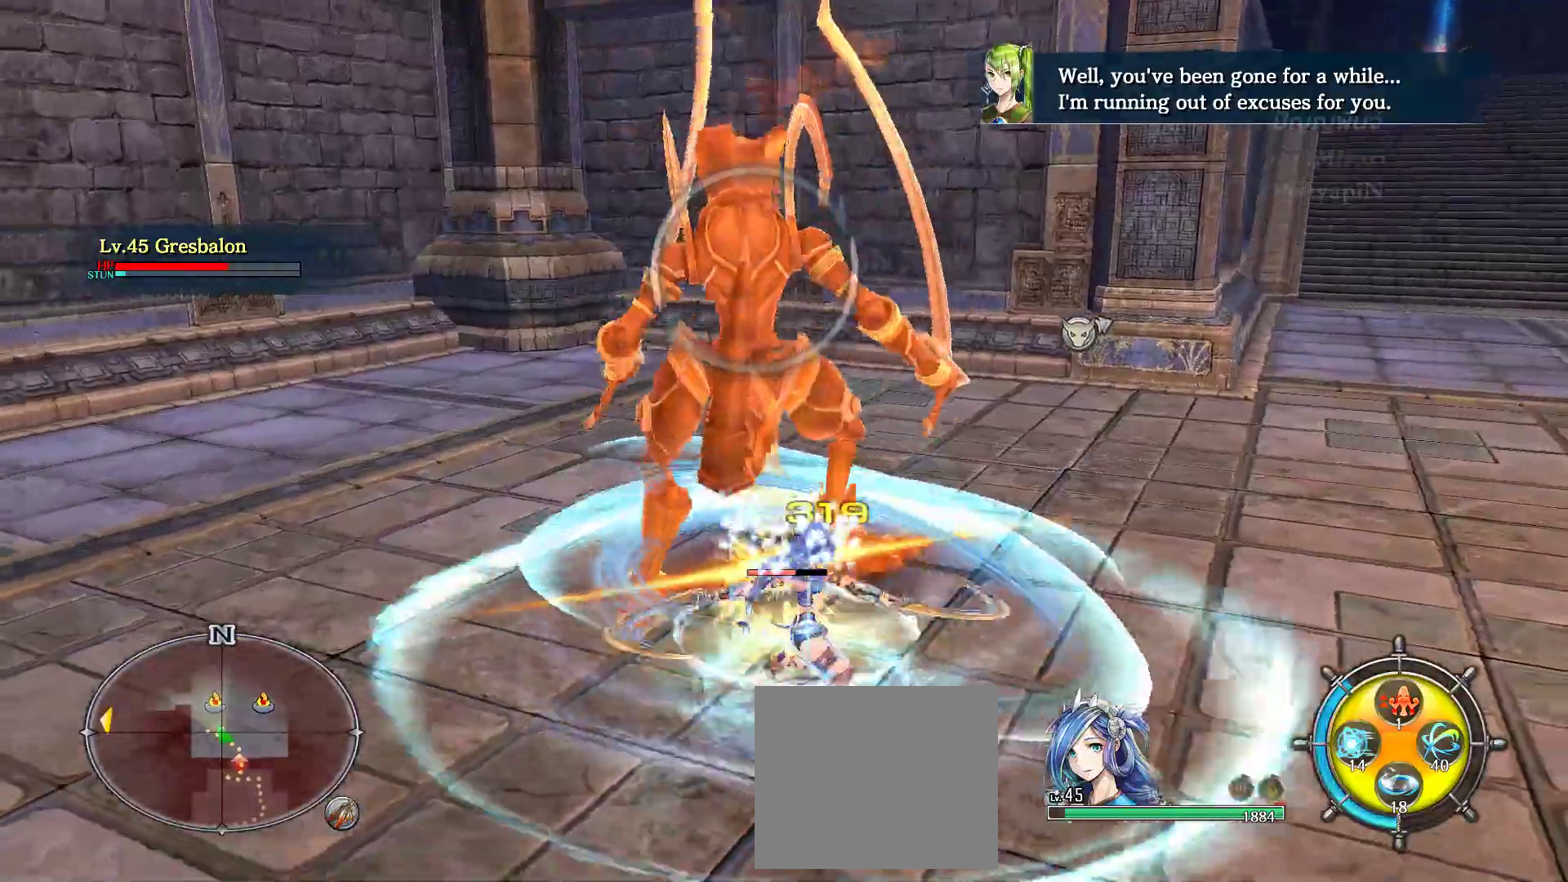
{"dt_ms": 500, "buttons": [], "left_stick": "up-left", "right_stick": "center", "events": [[50, "DPAD_RIGHT", "up"]]}
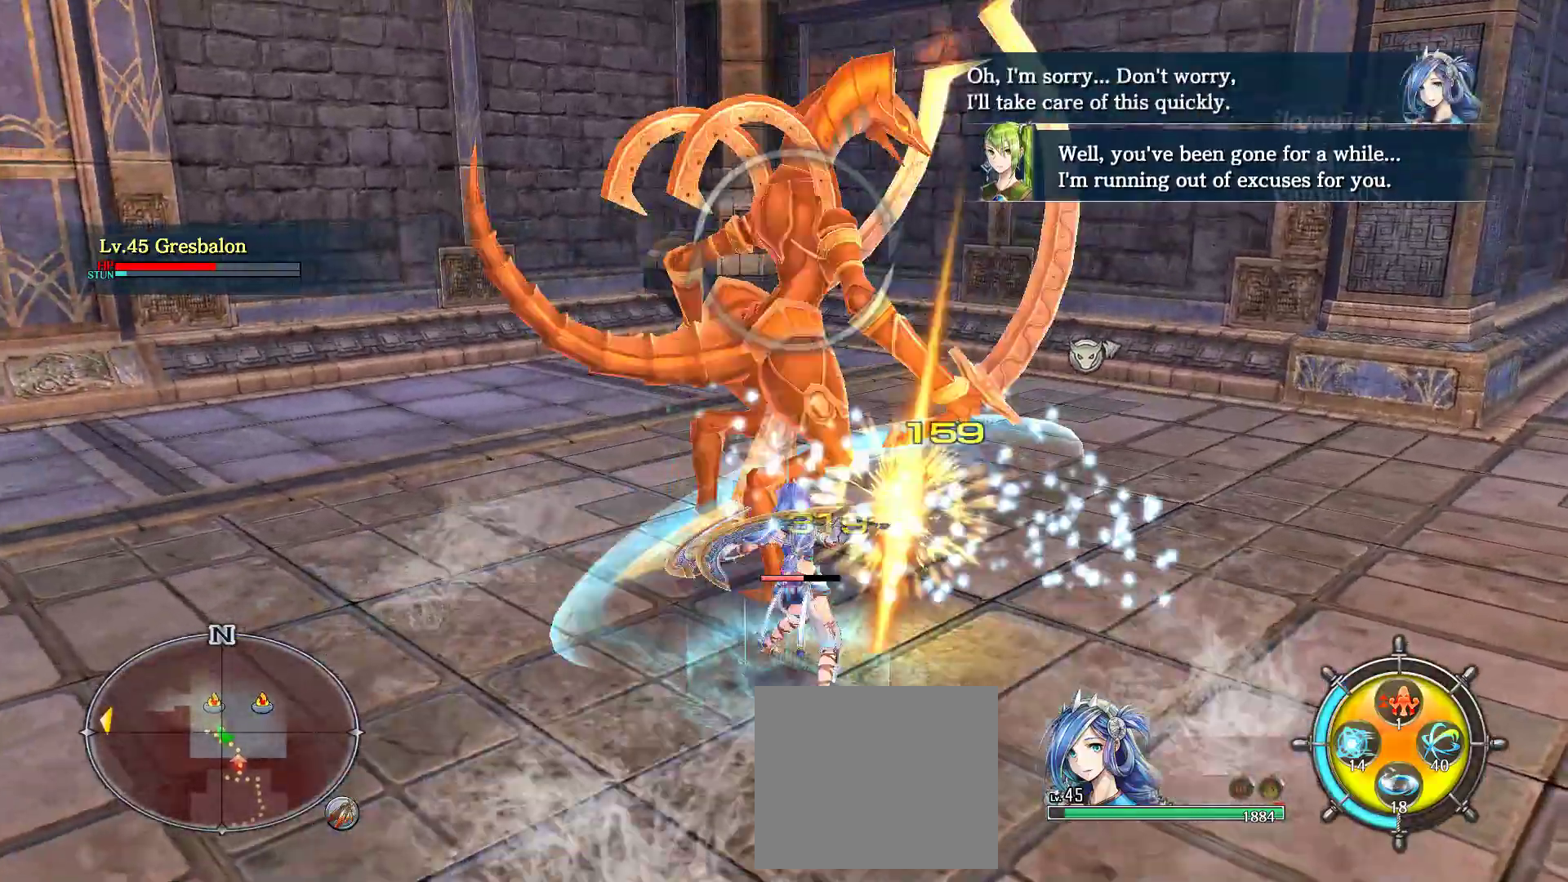
{"dt_ms": 500, "buttons": ["R1"], "left_stick": "up-left", "right_stick": "center", "events": [[33, "R1", "down"], [83, "R1", "up"], [450, "R1", "down"]]}
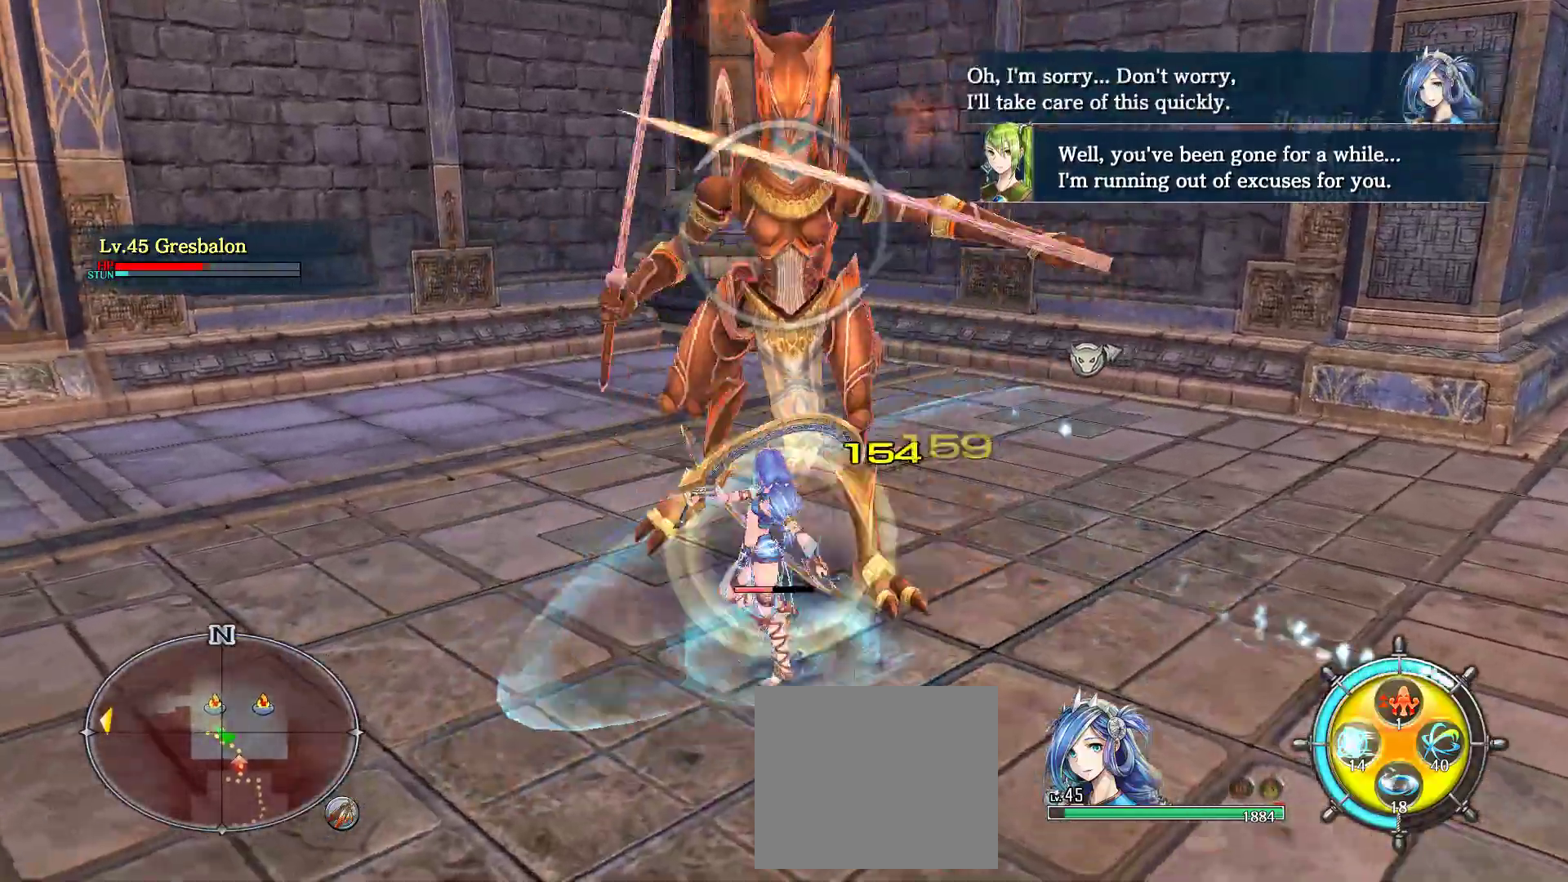
{"dt_ms": 1000, "buttons": [], "left_stick": "up-left", "right_stick": "center", "events": [[550, "R1", "up"]]}
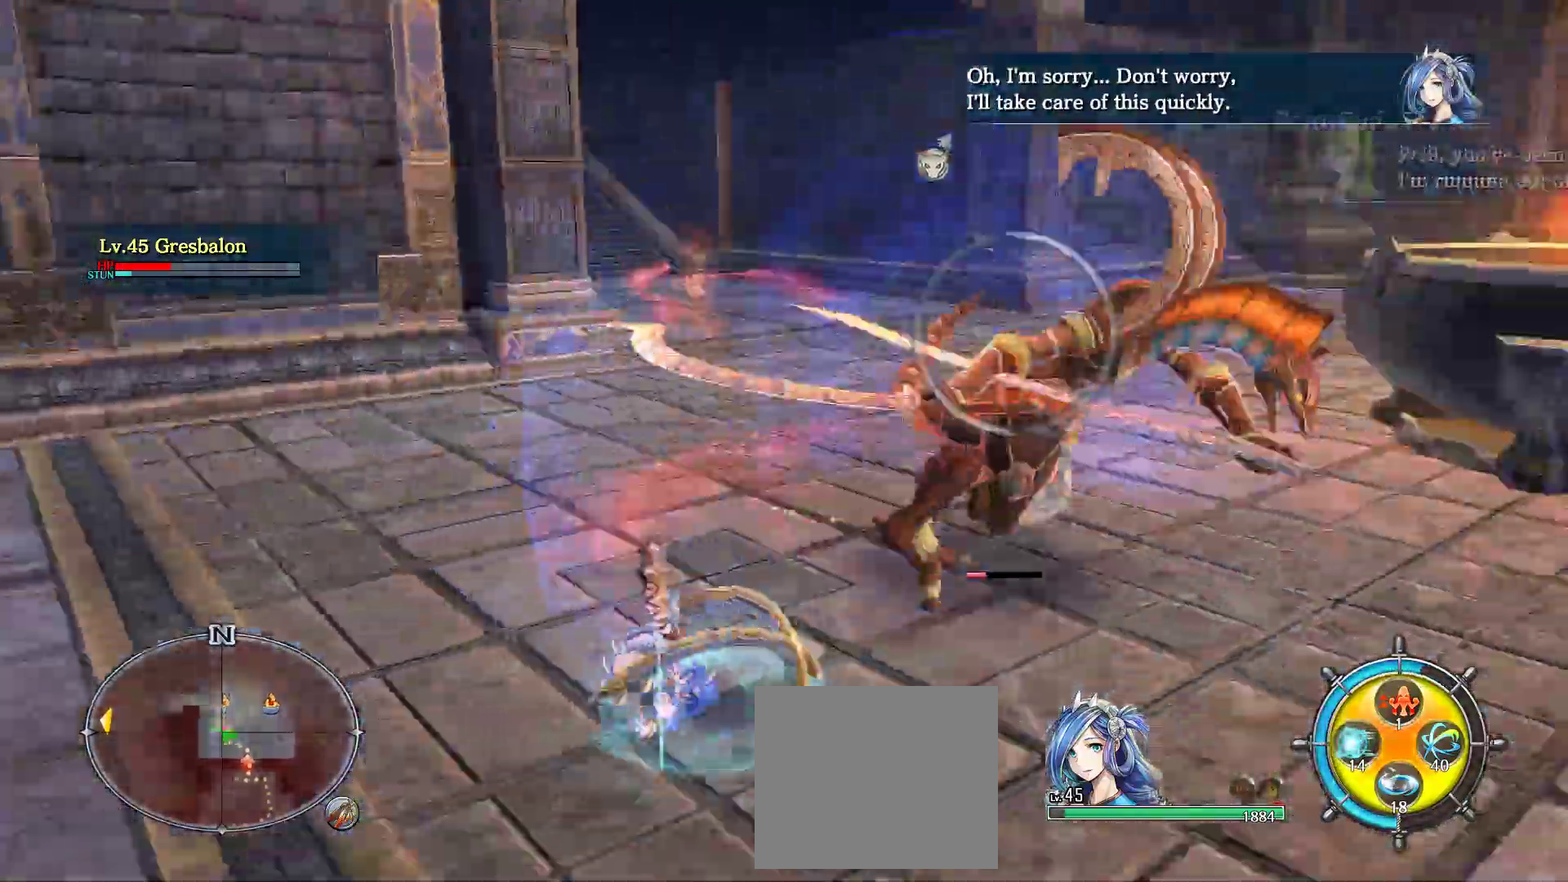
{"dt_ms": 500, "buttons": [], "left_stick": "up-right", "right_stick": "center", "events": [[117, "SELECT", "down"], [200, "SELECT", "up"], [250, "R2", "down"], [267, "R2", "up"], [333, "CIRCLE", "down"], [350, "CIRCLE", "up"], [467, "left_stick", "up-right"]]}
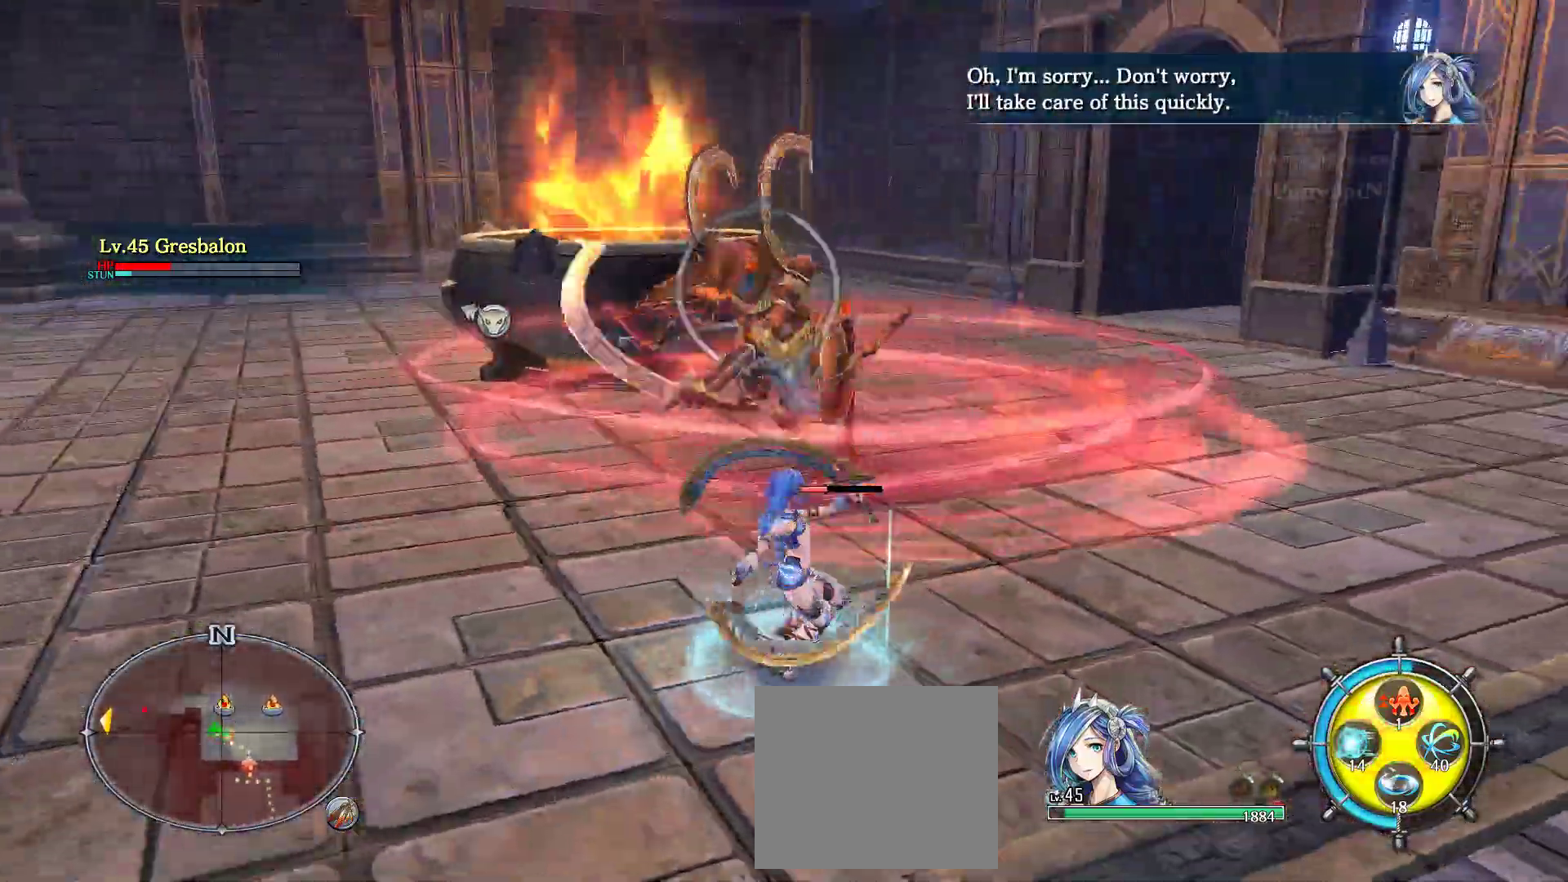
{"dt_ms": 500, "buttons": [], "left_stick": "up", "right_stick": "center", "events": [[33, "left_stick", "up"]]}
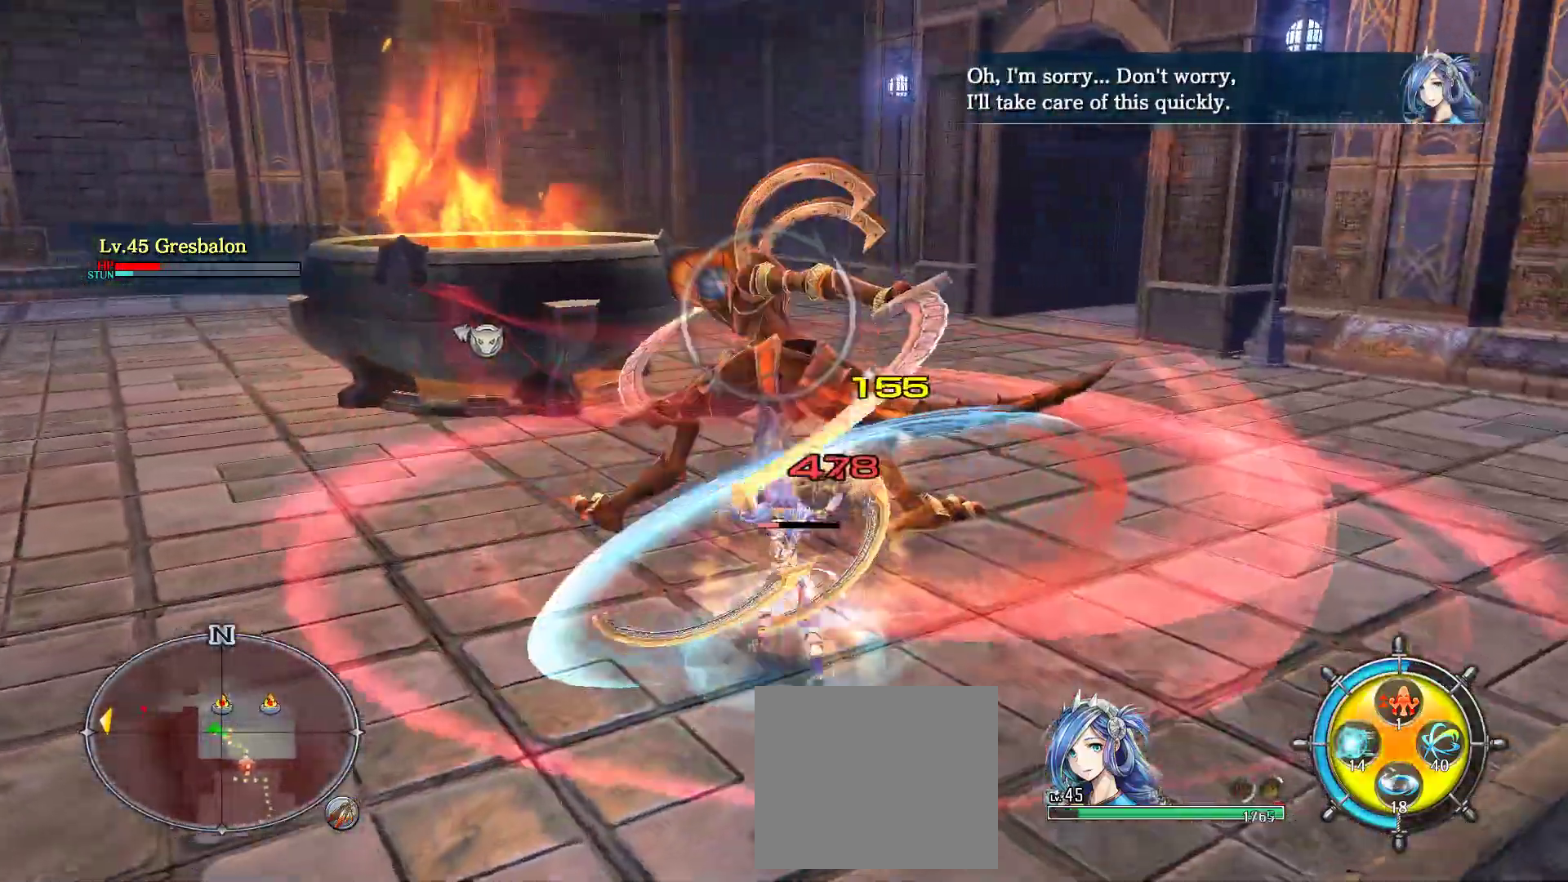
{"dt_ms": 1000, "buttons": [], "left_stick": "up", "right_stick": "center", "events": [[567, "R1", "down"], [633, "R1", "up"], [867, "R2", "down"], [917, "R2", "up"]]}
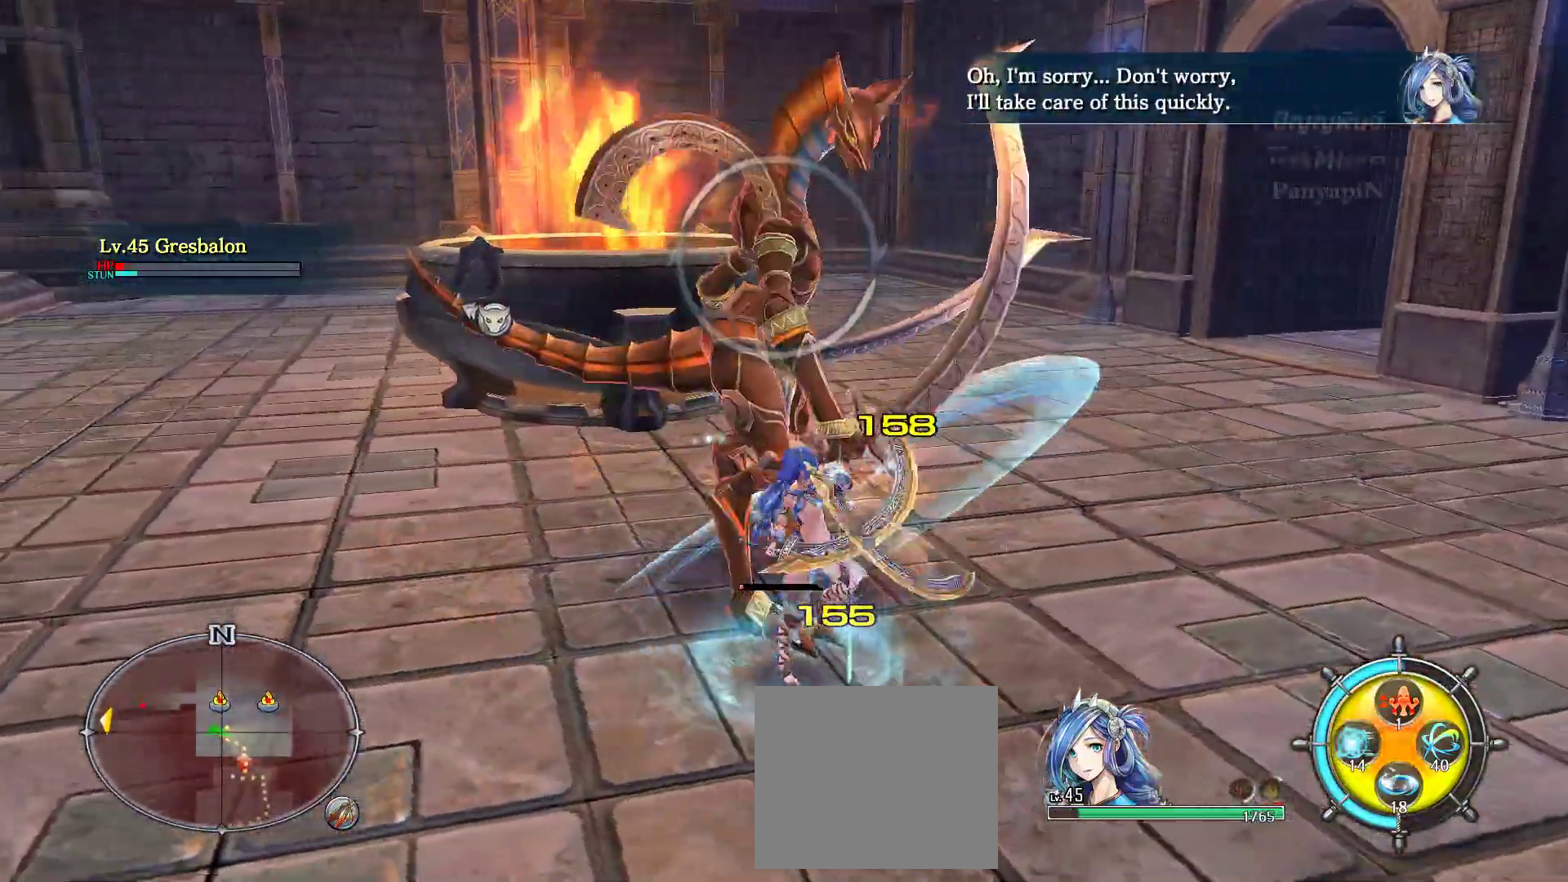
{"dt_ms": 500, "buttons": [], "left_stick": "up", "right_stick": "center", "events": [[83, "CIRCLE", "down"], [150, "CIRCLE", "up"]]}
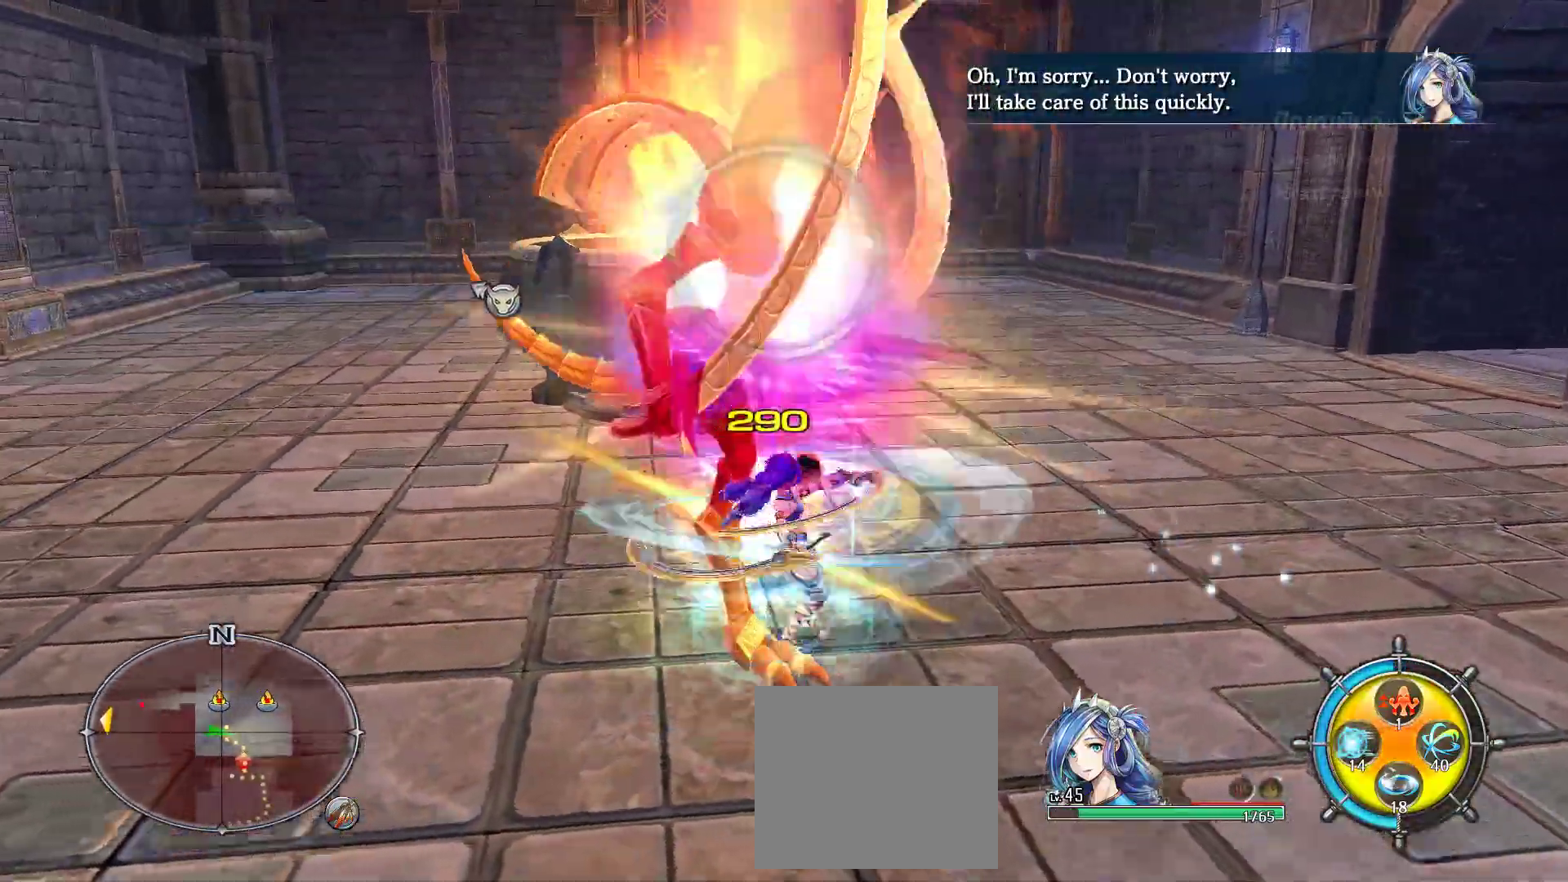
{"dt_ms": 500, "buttons": [], "left_stick": "center", "right_stick": "center", "events": [[183, "left_stick", "up-left"], [500, "left_stick", "center"]]}
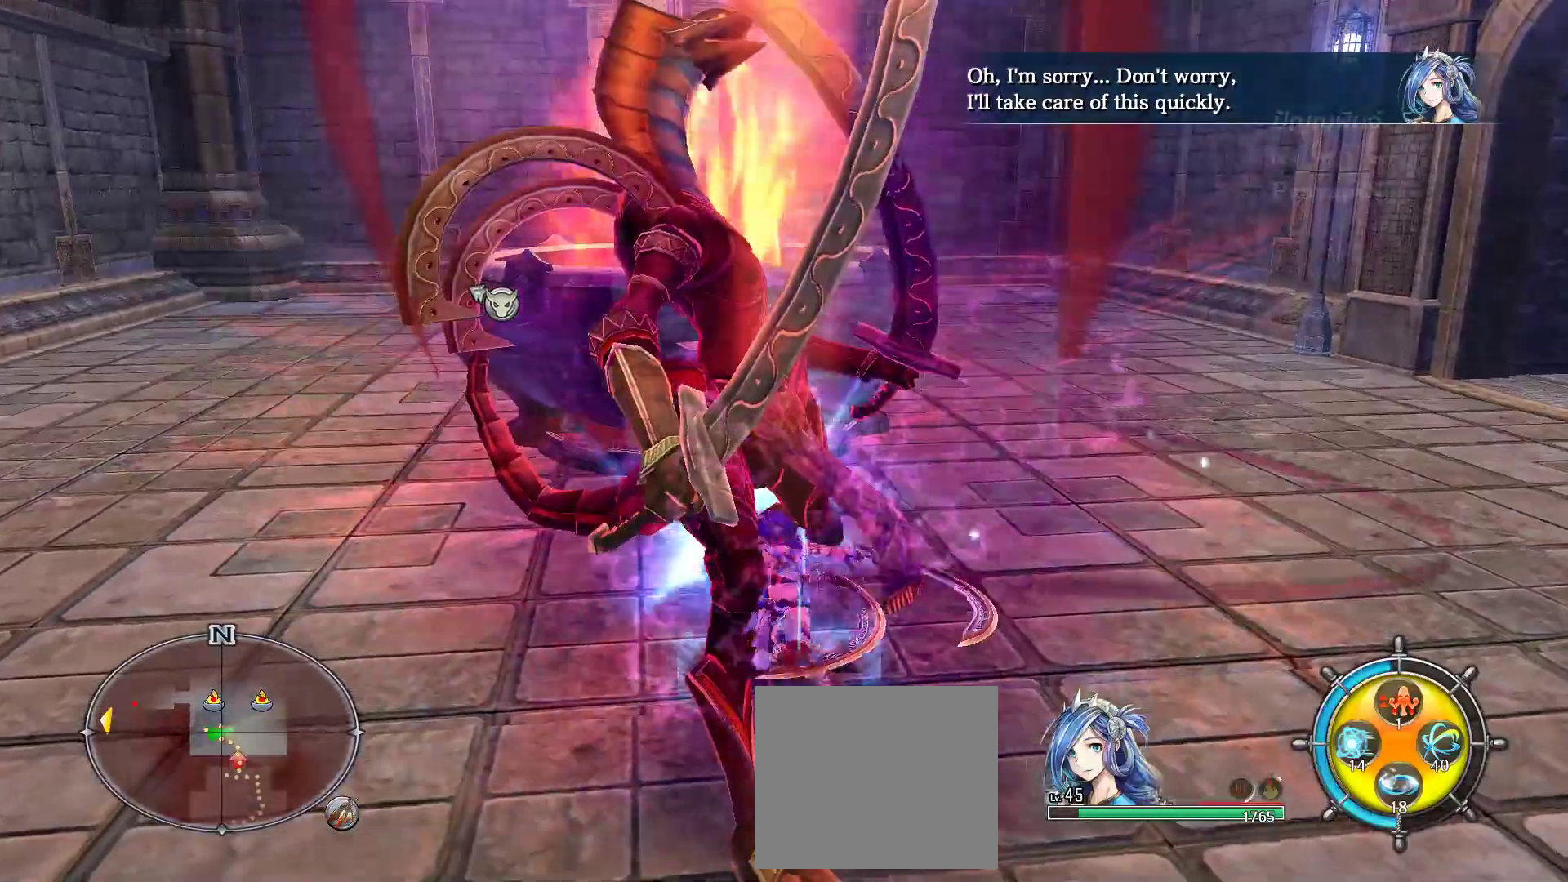
{"dt_ms": 500, "buttons": [], "left_stick": "down", "right_stick": "left", "events": [[200, "left_stick", "down"], [383, "right_stick", "left"]]}
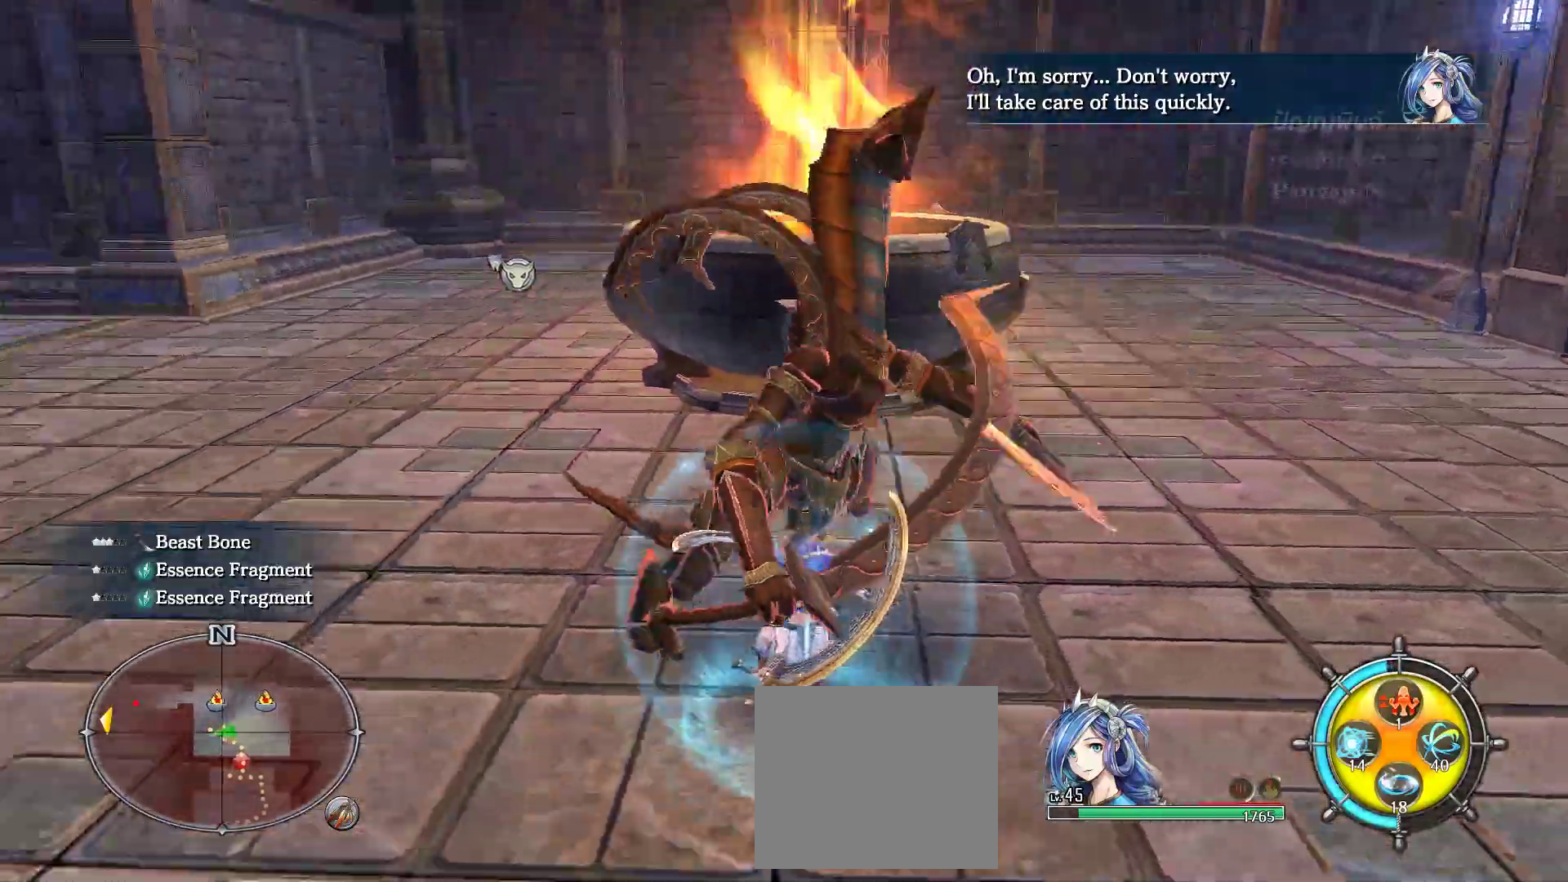
{"dt_ms": 500, "buttons": [], "left_stick": "up", "right_stick": "center", "events": [[133, "right_stick", "center"], [150, "left_stick", "center"], [200, "left_stick", "up"]]}
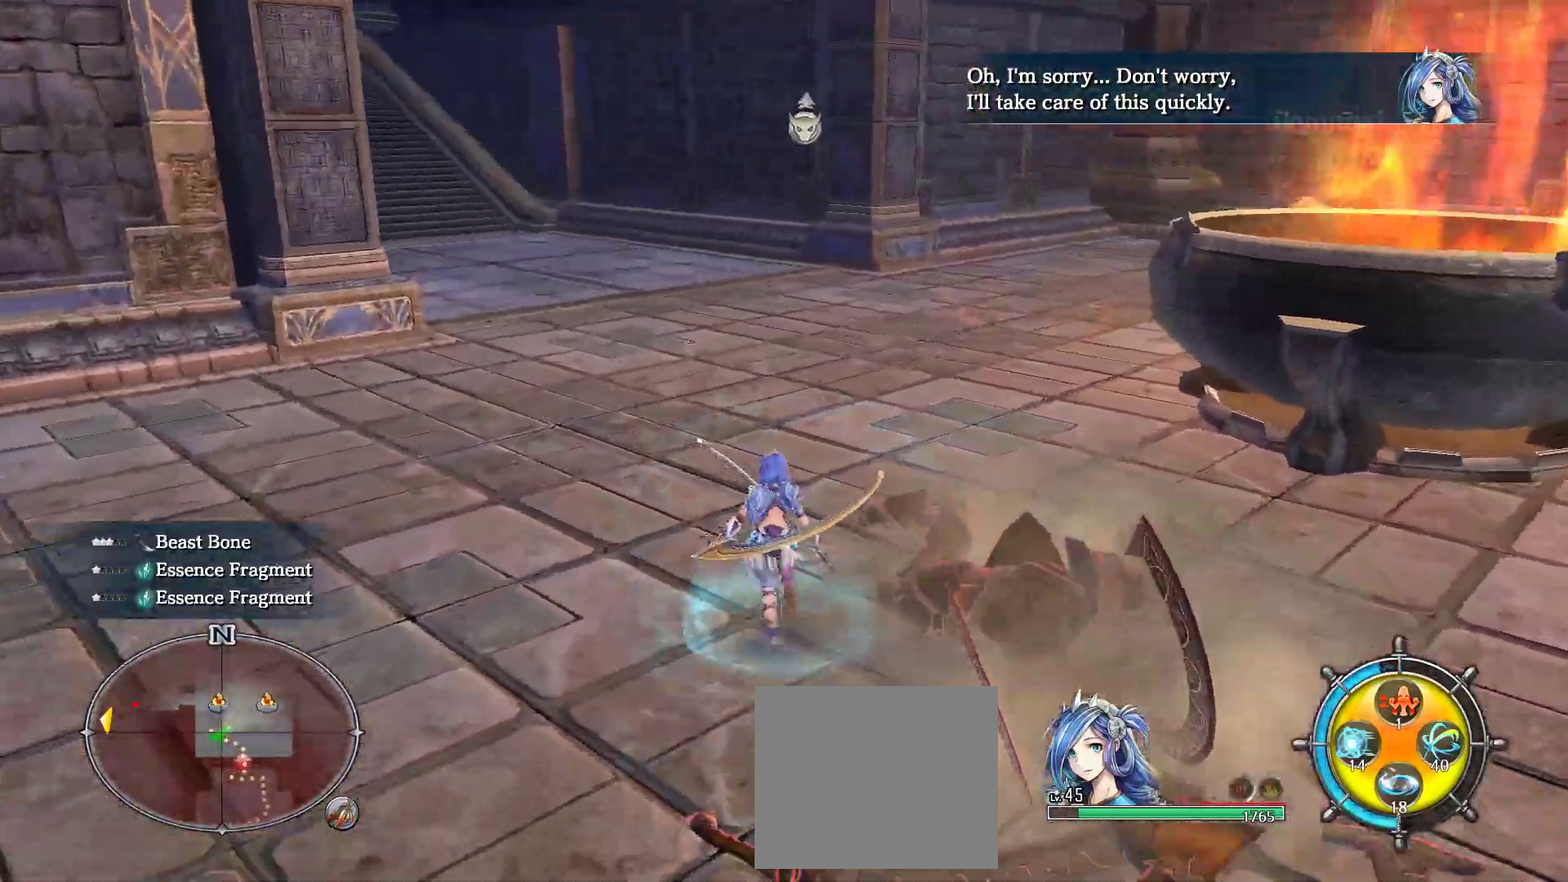
{"dt_ms": 500, "buttons": [], "left_stick": "up", "right_stick": "center", "events": []}
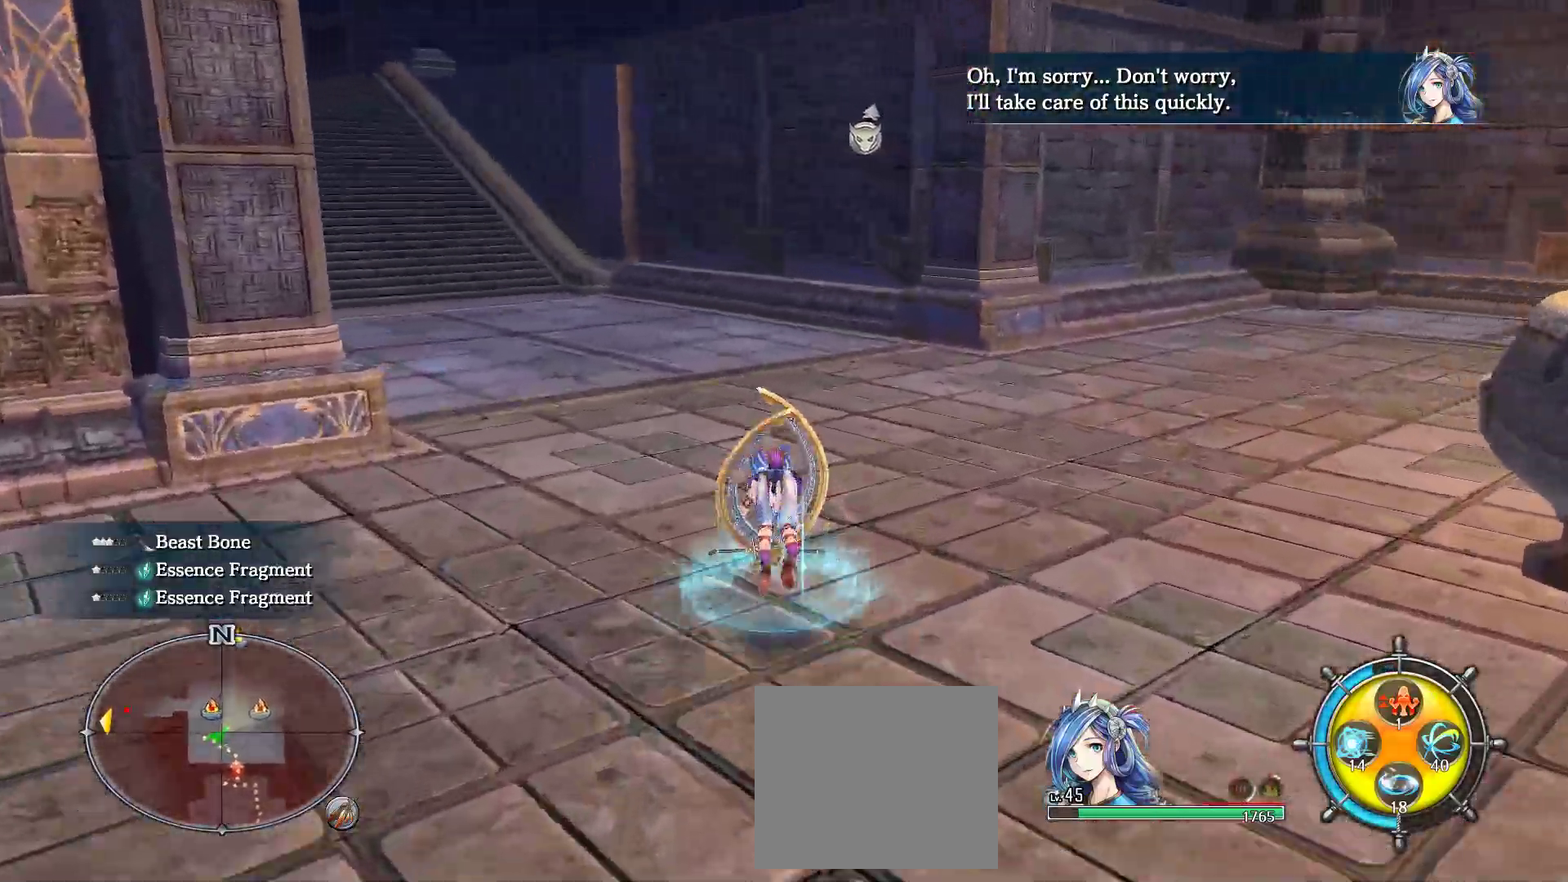
{"dt_ms": 500, "buttons": [], "left_stick": "up", "right_stick": "left", "events": [[300, "left_stick", "up-right"], [450, "right_stick", "left"], [500, "left_stick", "up"]]}
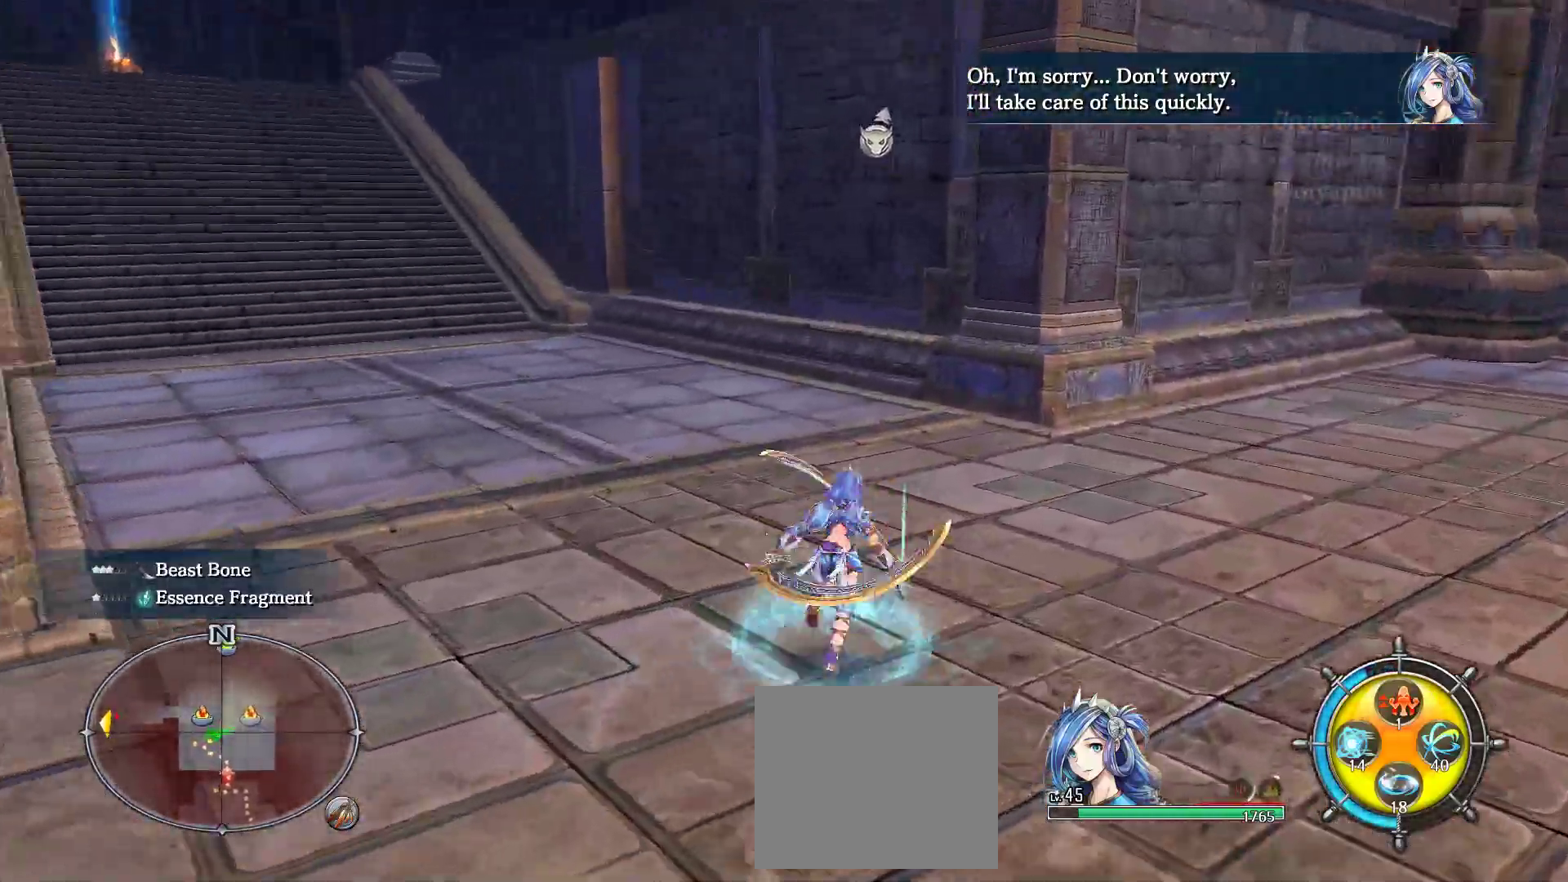
{"dt_ms": 500, "buttons": [], "left_stick": "up", "right_stick": "center", "events": [[183, "right_stick", "center"]]}
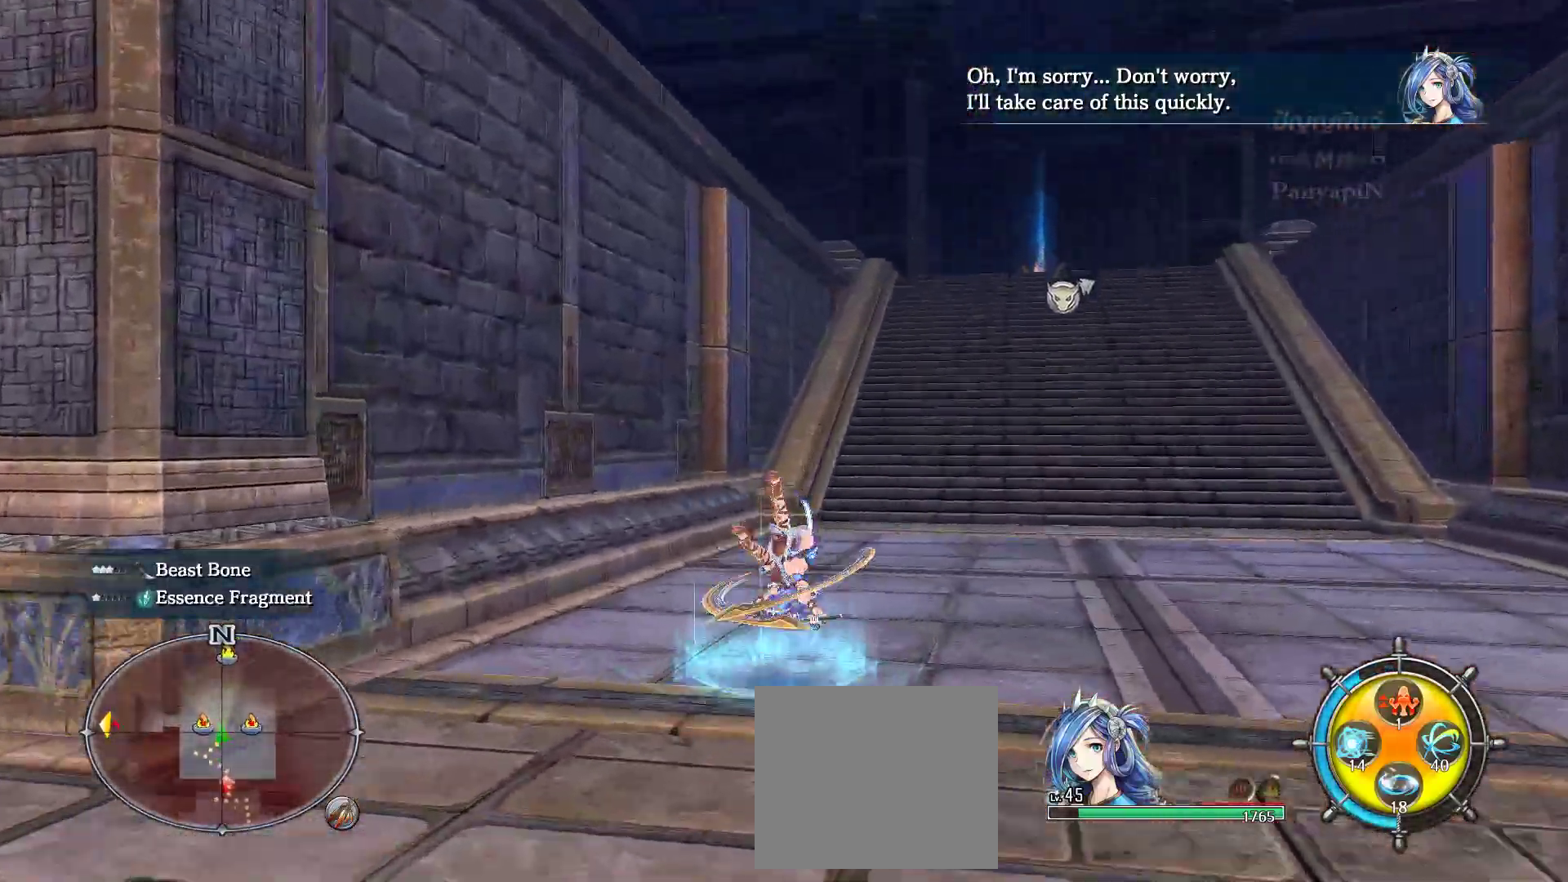
{"dt_ms": 500, "buttons": [], "left_stick": "up-right", "right_stick": "center", "events": [[33, "left_stick", "up-right"]]}
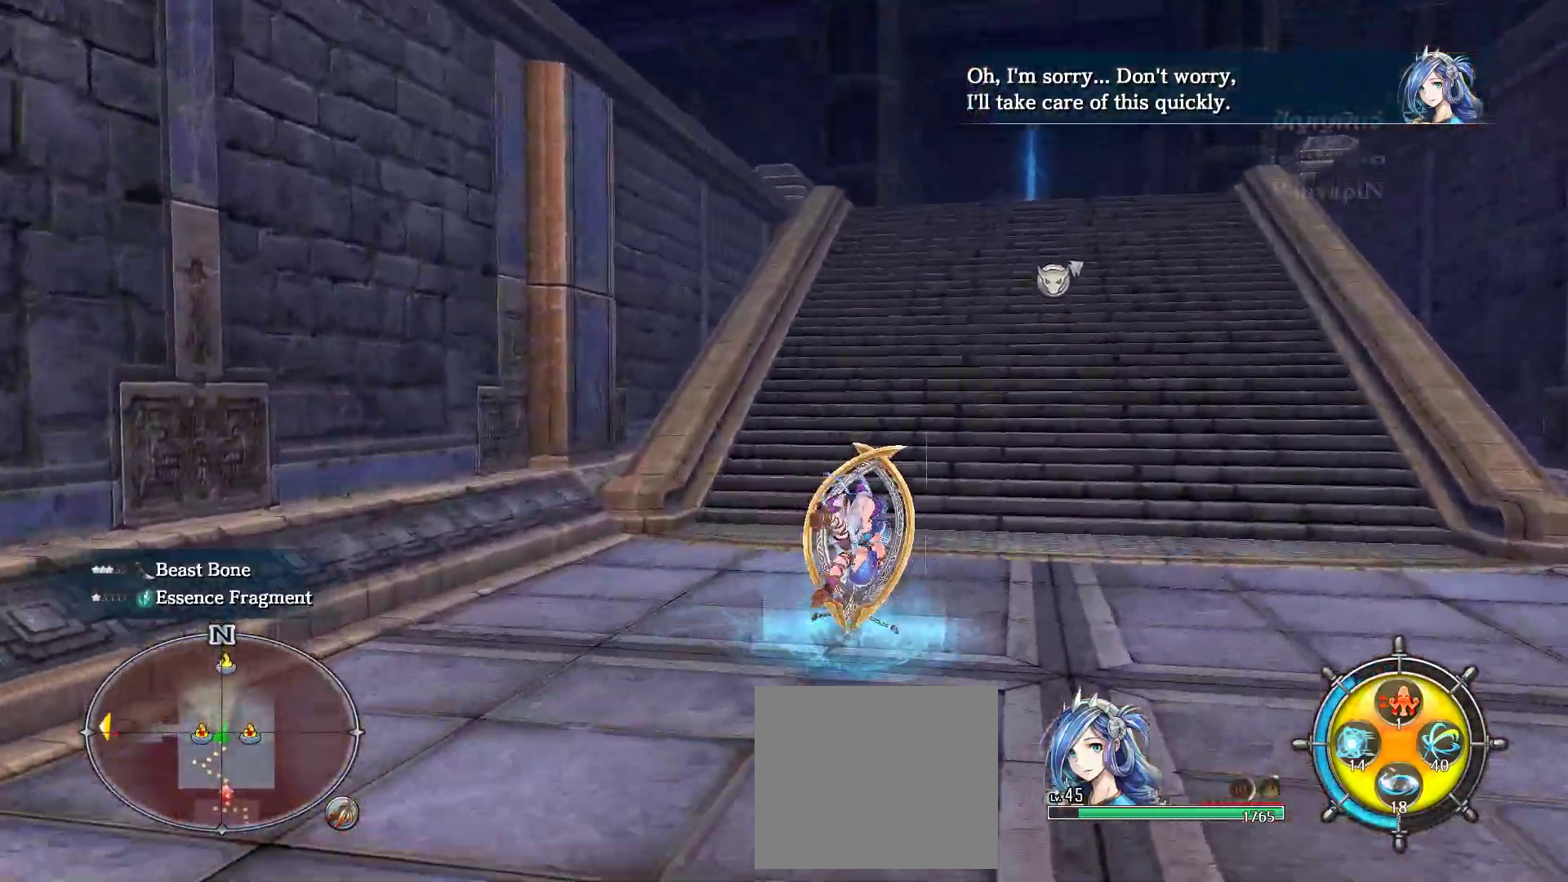
{"dt_ms": 500, "buttons": [], "left_stick": "up-right", "right_stick": "center", "events": []}
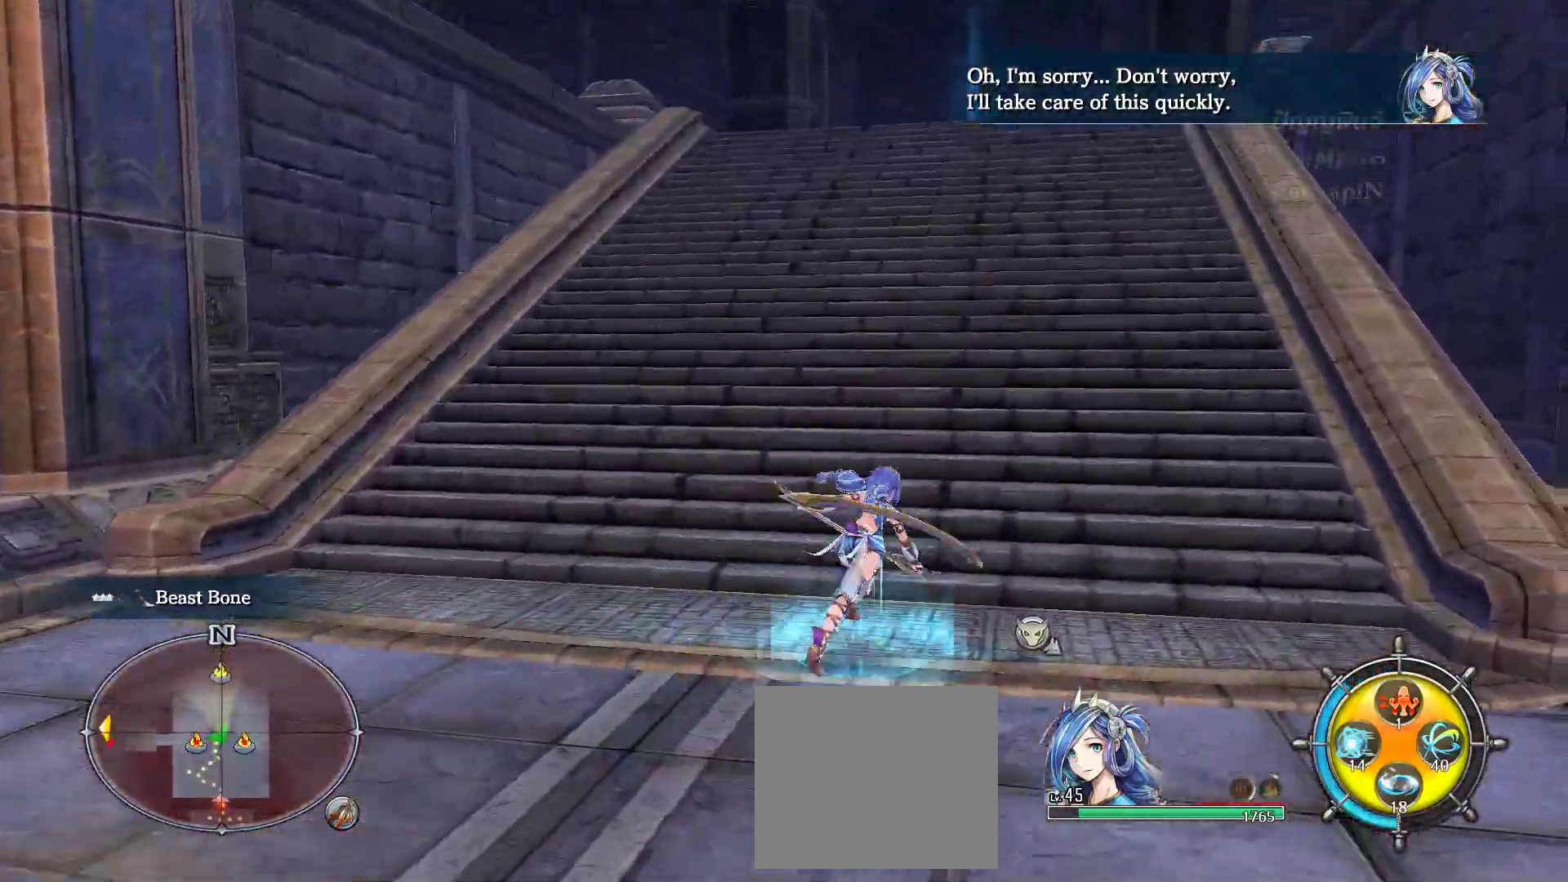
{"dt_ms": 1000, "buttons": [], "left_stick": "up", "right_stick": "center", "events": [[150, "left_stick", "up"]]}
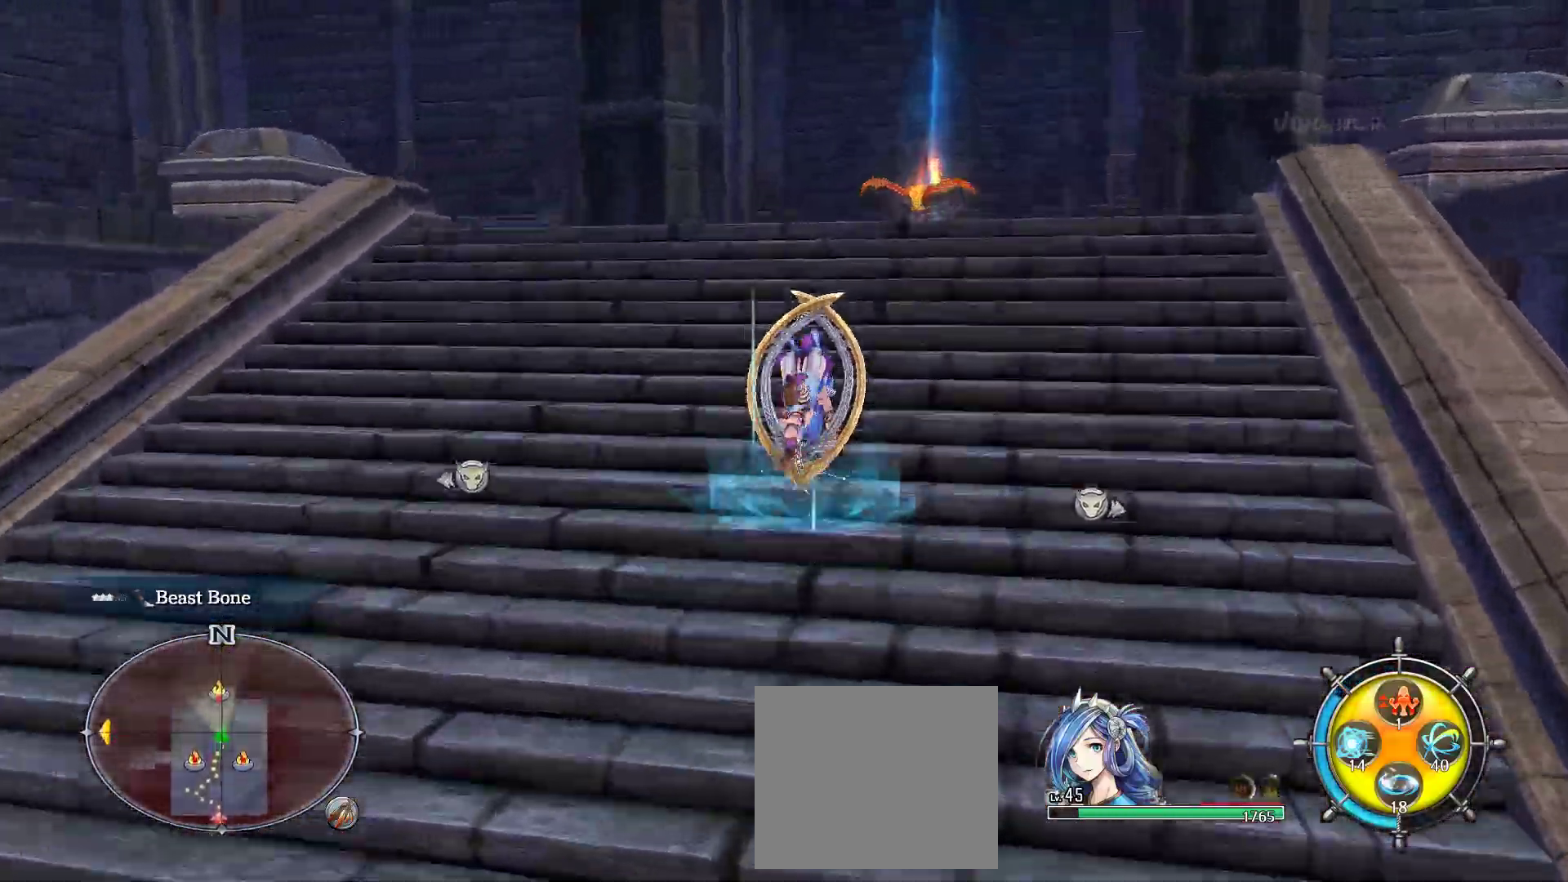
{"dt_ms": 500, "buttons": [], "left_stick": "up", "right_stick": "center", "events": []}